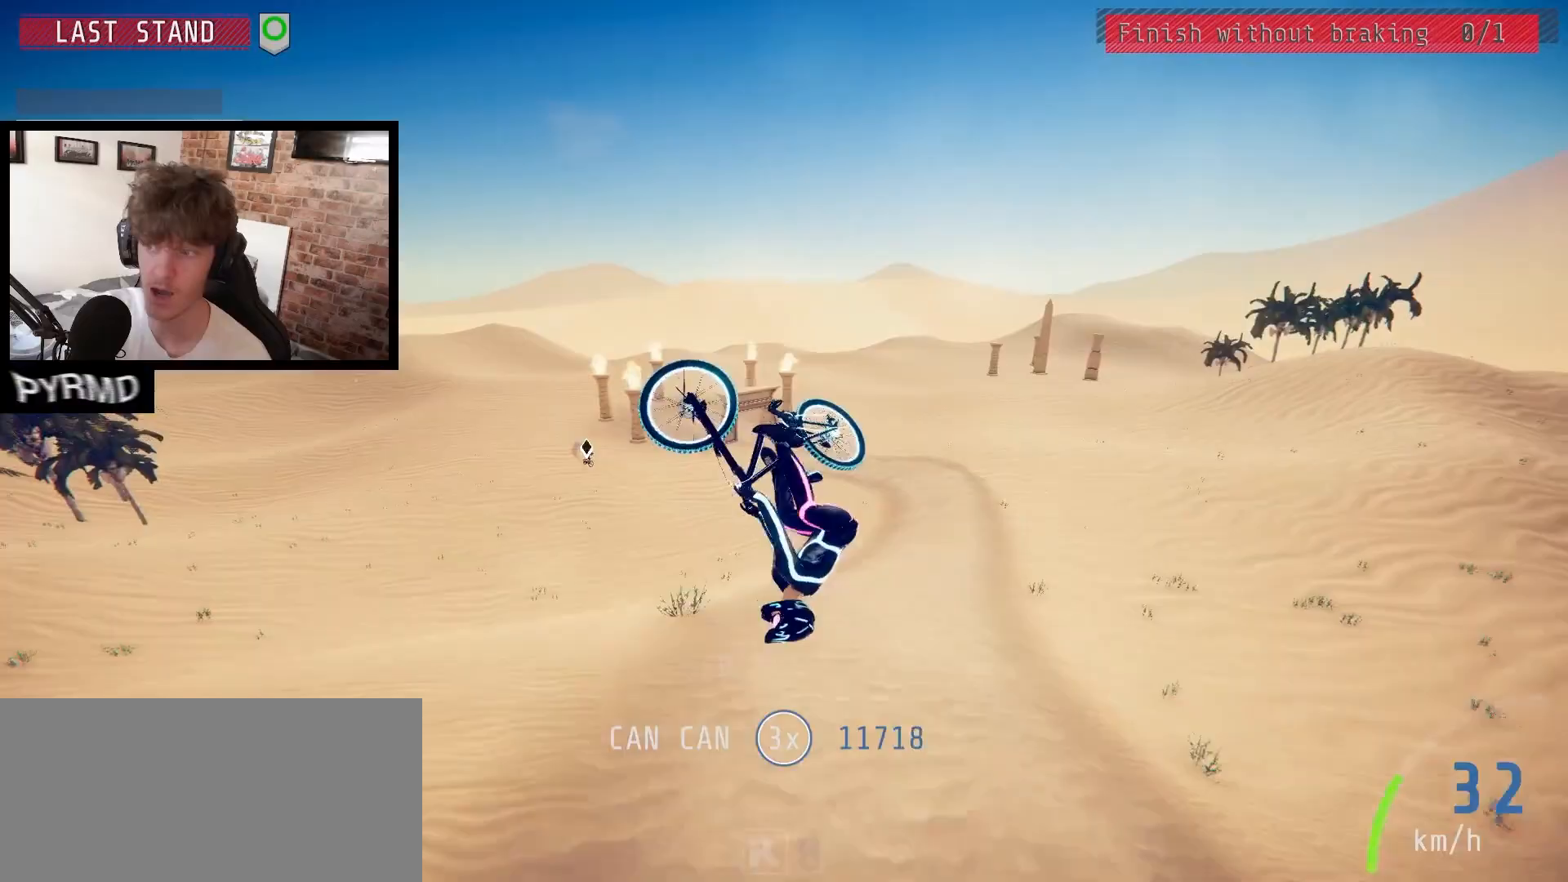
Gameplay with keyboard; each line is a JSON object with the keys held at the frame after it (dt_ms = milliseconds from this image to that frame). "events" lists presses ("down") and releases ("up") of ".", "/", "0", "1", "2", "3", "4", "5", "6", "7", "8", "9", "a", "alt_l", "alt_r", "b", "backslash", "backspace", "c", "caps_lock", "comma", "ctrl_l", "ctrl_r", "d", "e", "equals", "escape", "f", "f1", "f10", "f11", "f12", "f2", "f3", "f4", "f5", "f6", "f7", "f8", "f9", "g", "h", "i", "j", "k", "l", "lbracket", "m", "minus", "n", "o", "p", "q", "quote", "r", "rbracket", "return", "s", "semicolon", "shift_l", "shift_r", "space", "super_l", "super_r", "t", "tab", "tilde", "u", "v", "w", "x", "y" and "z" between this image and that frame as [ms after this image, input, new state], when the widget could be followed in between. No other keys are recorded. Mouse input is not recorded.
{"dt_ms": 133, "keys": ["a", "c", "j", "k"], "events": []}
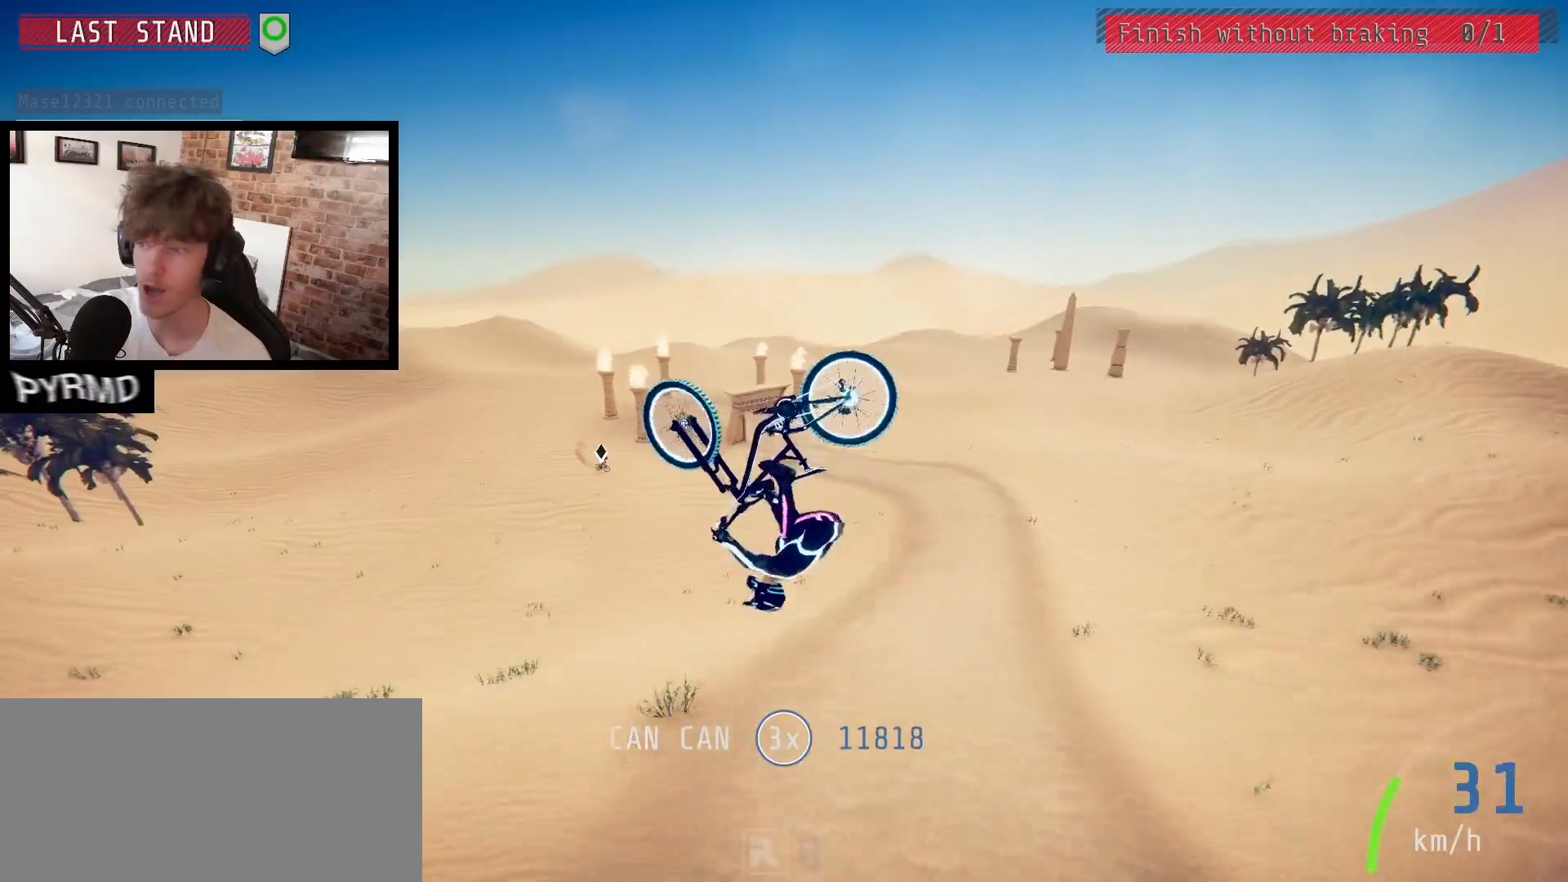
{"dt_ms": 500, "keys": ["a"], "events": [[350, "c", "up"], [367, "k", "up"], [417, "j", "up"]]}
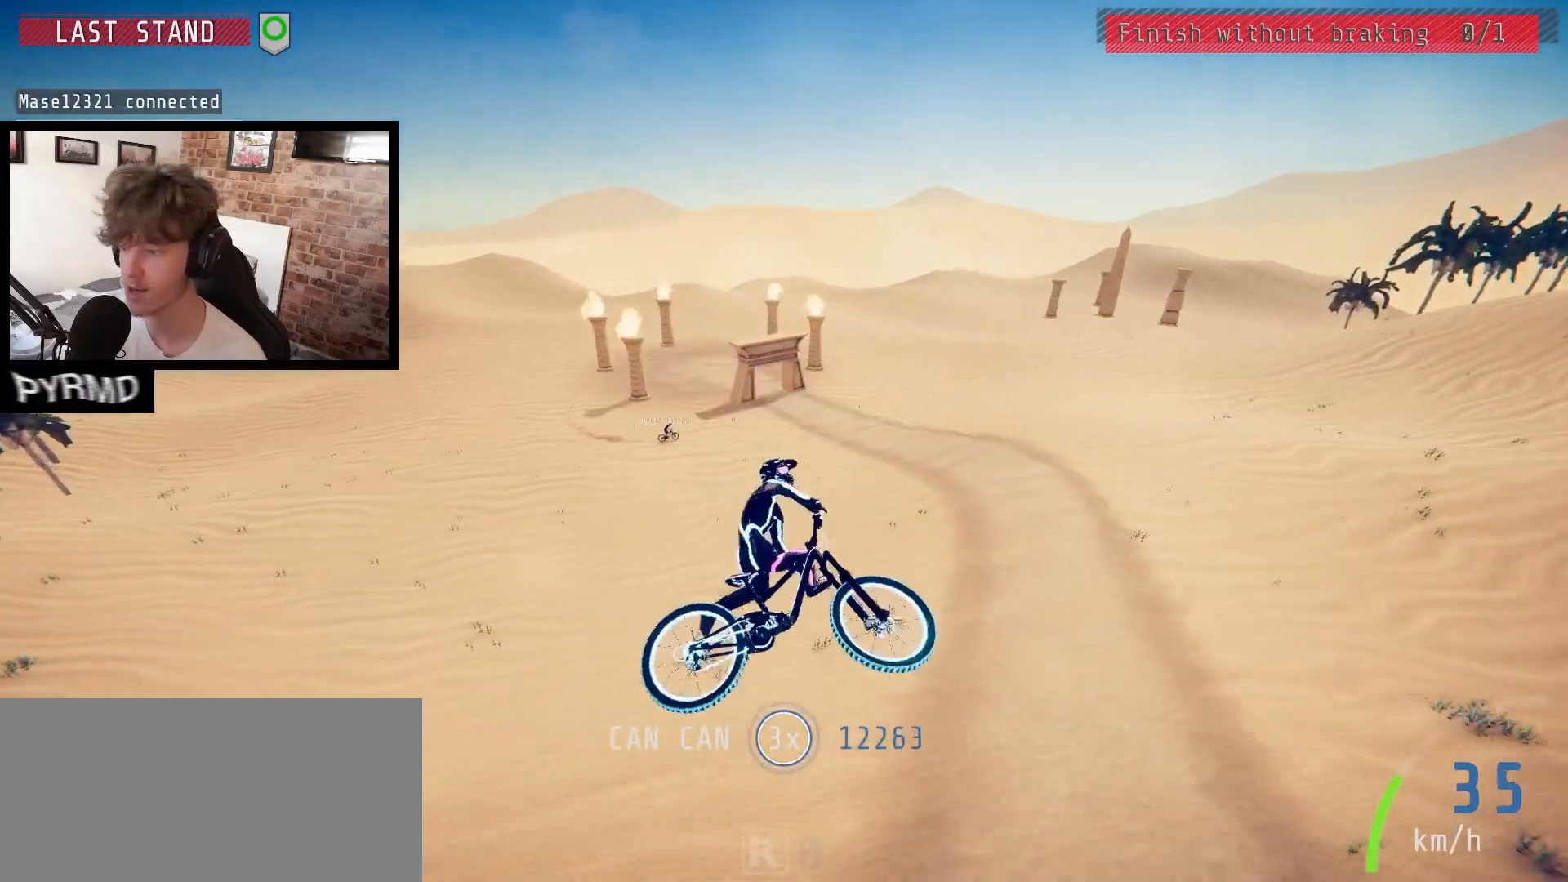
{"dt_ms": 500, "keys": ["a"], "events": [[133, "j", "down"], [267, "j", "up"]]}
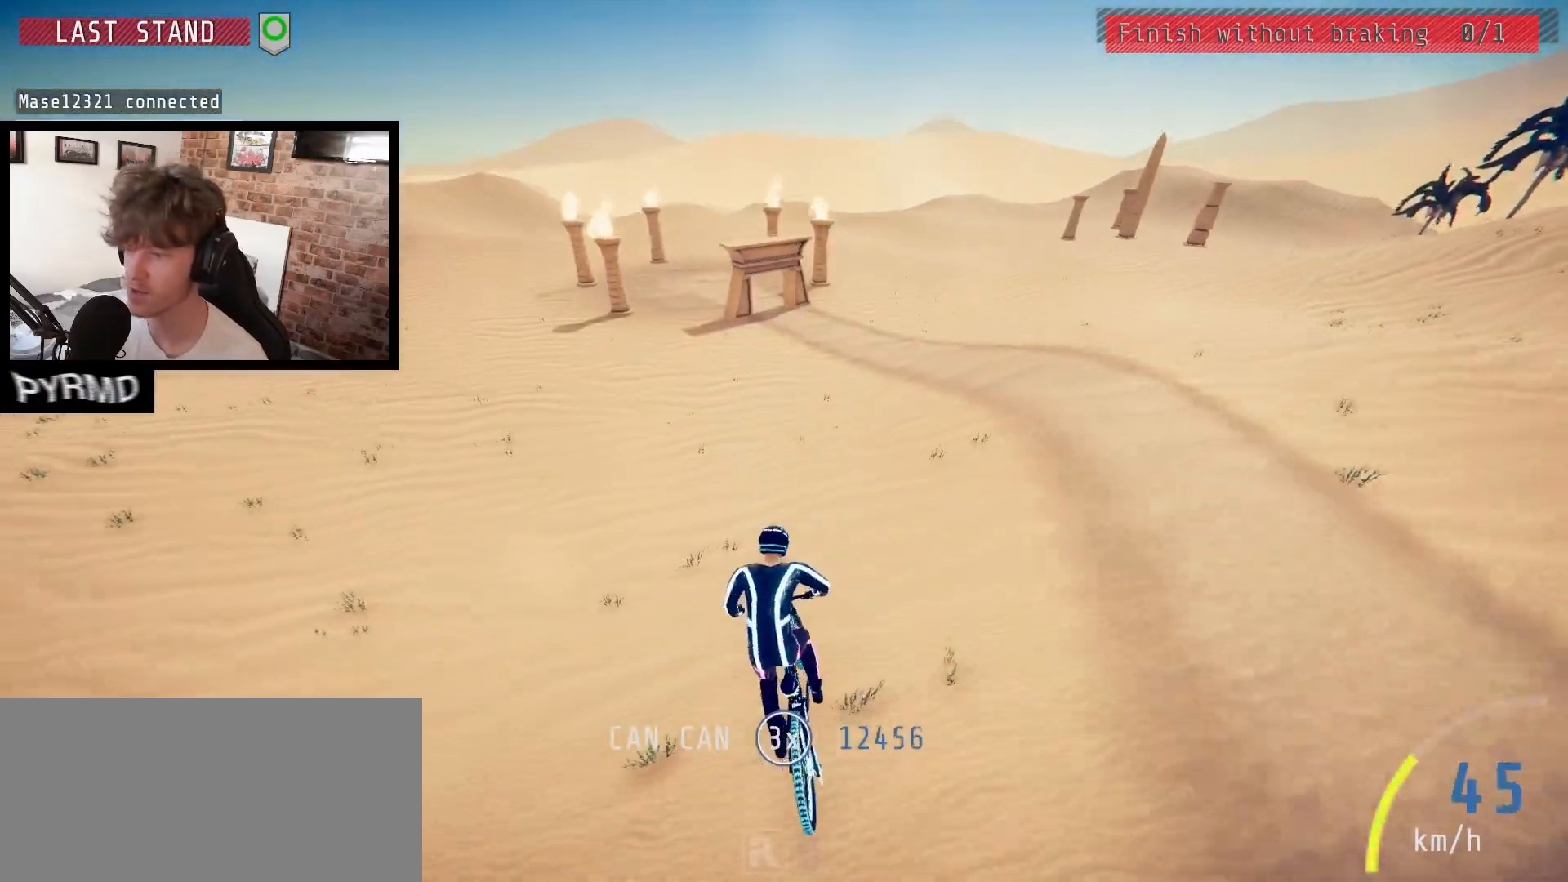
{"dt_ms": 500, "keys": ["a", "l", "shift_l"], "events": [[267, "l", "down"], [333, "shift_l", "down"]]}
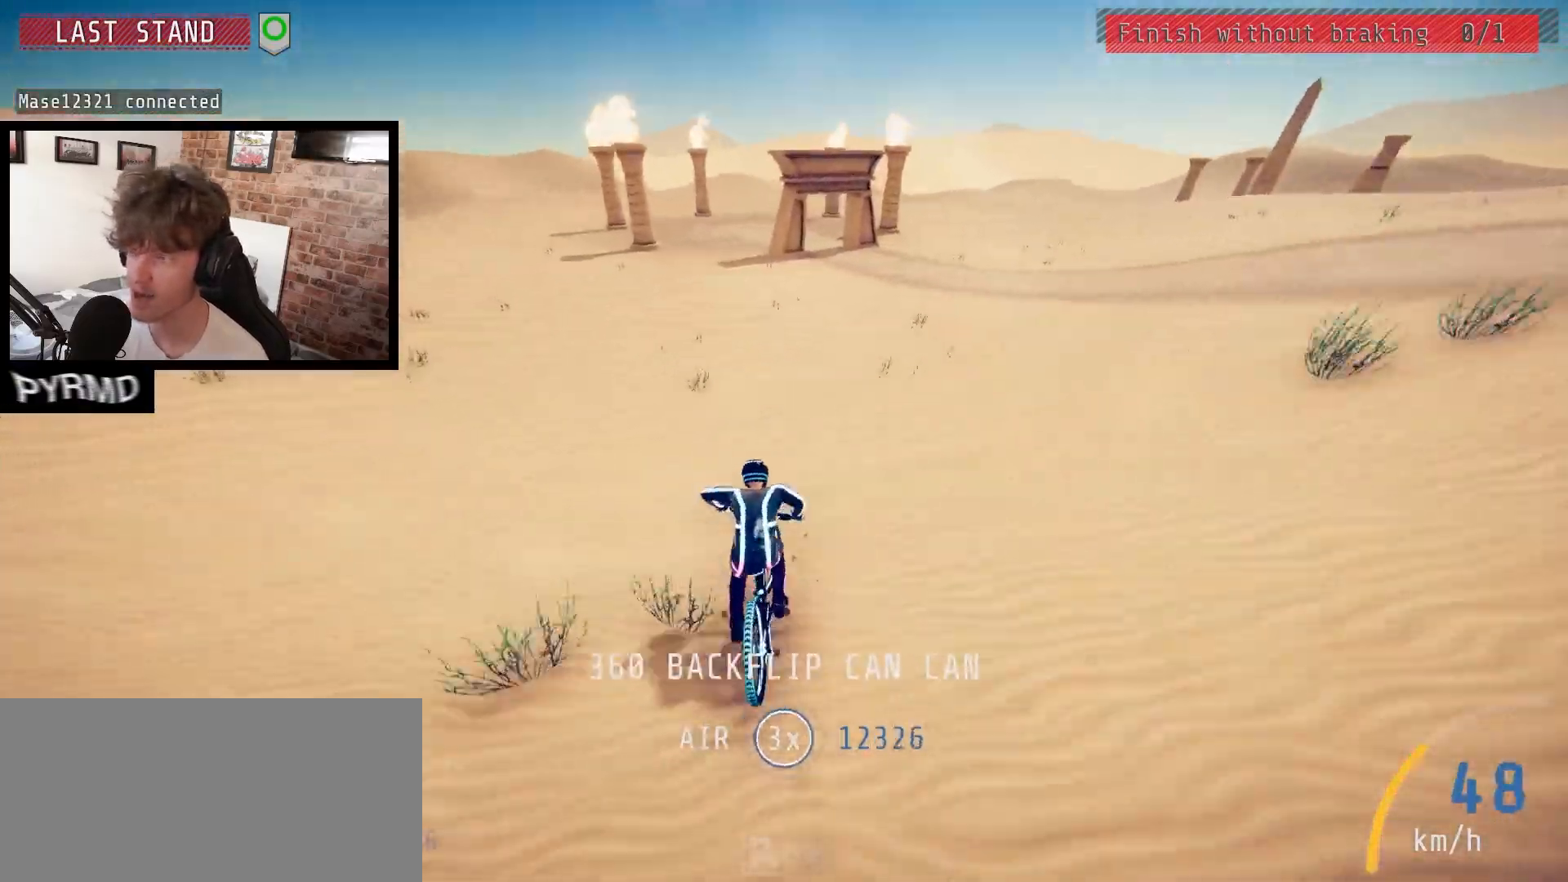
{"dt_ms": 500, "keys": ["a", "j", "shift_l"], "events": [[450, "j", "down"], [483, "l", "up"]]}
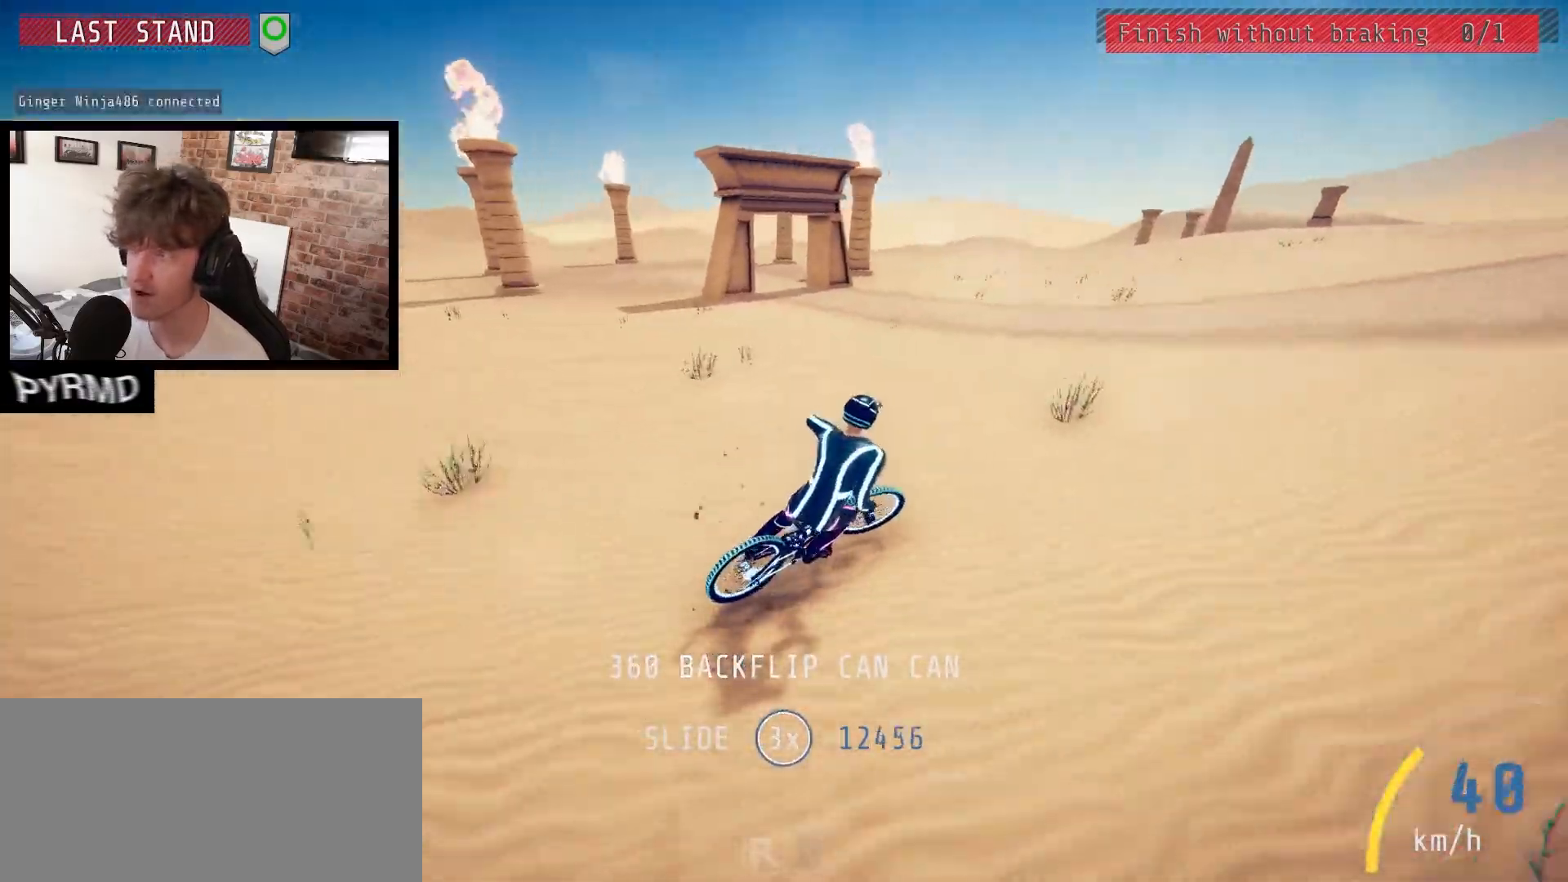
{"dt_ms": 500, "keys": ["a", "j", "shift_l"], "events": []}
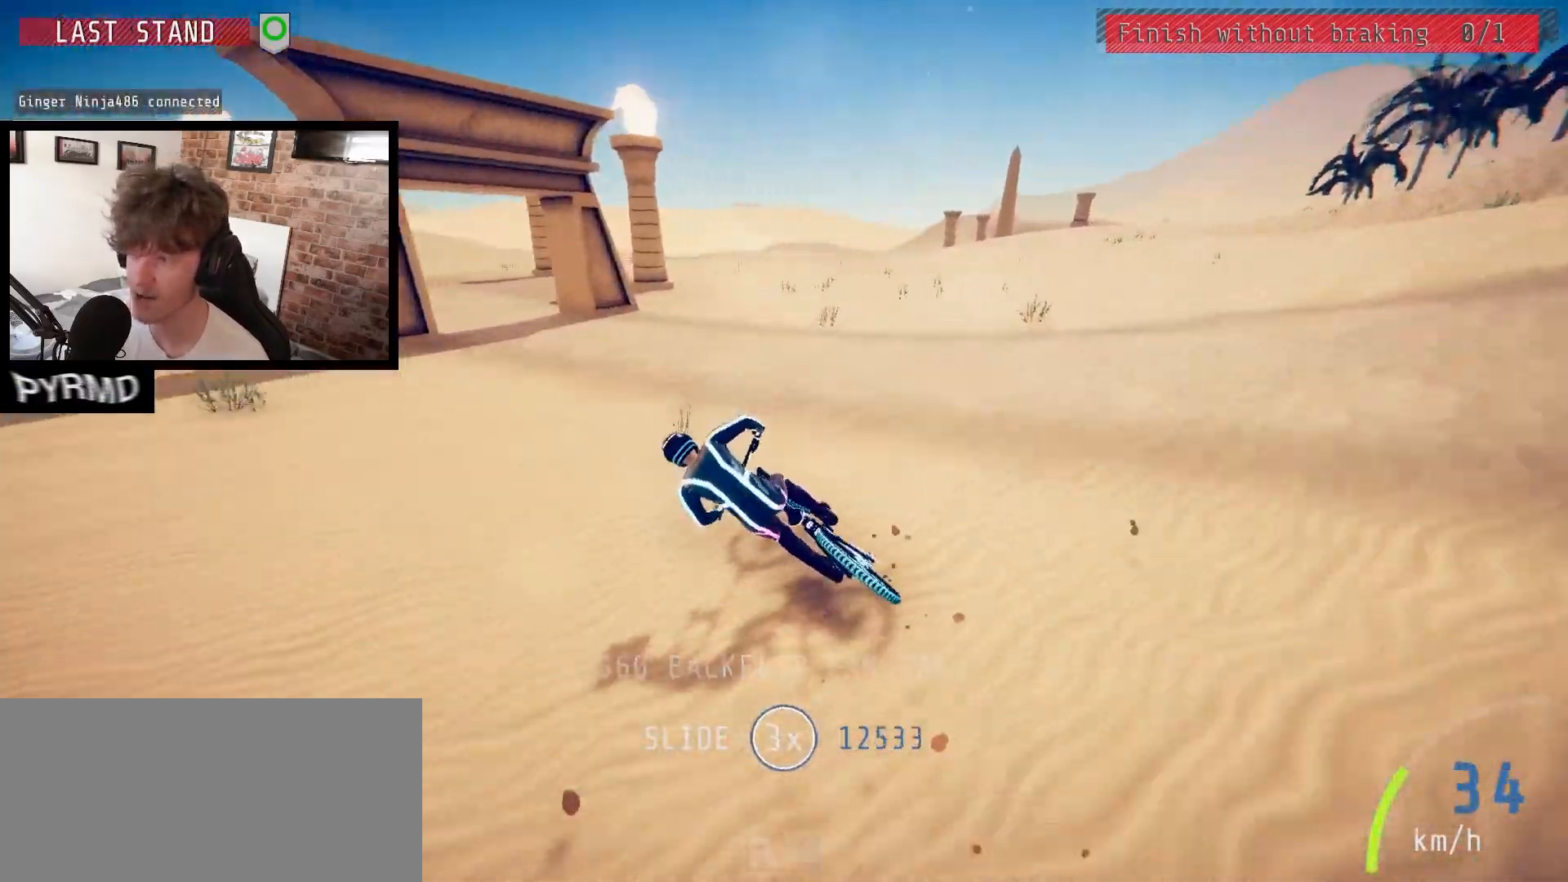
{"dt_ms": 500, "keys": ["a"], "events": [[117, "j", "up"], [150, "shift_l", "up"], [367, "l", "down"], [500, "l", "up"]]}
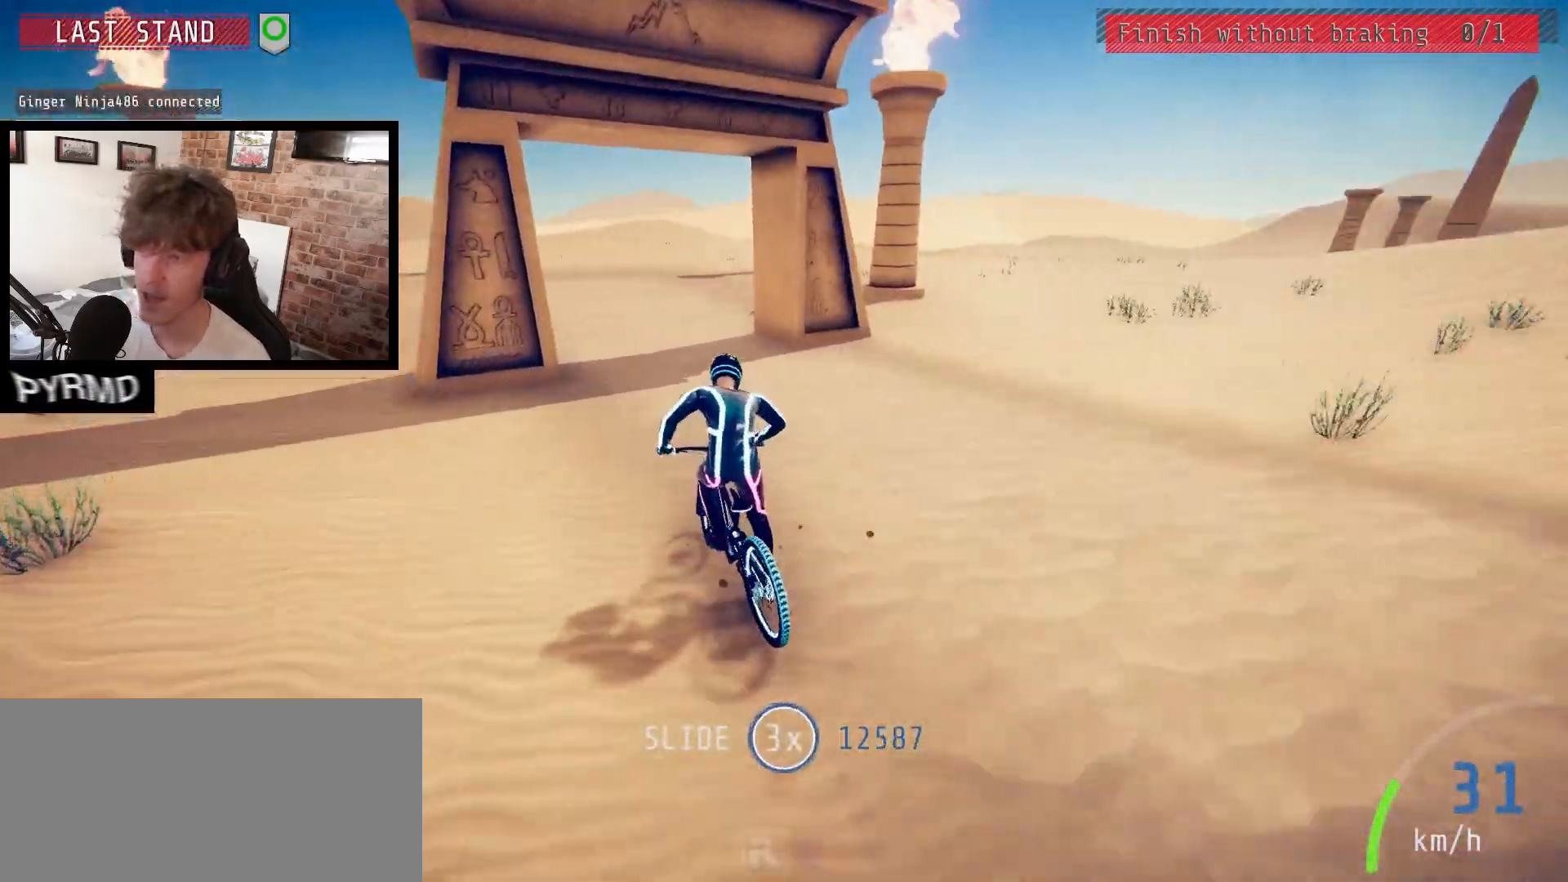
{"dt_ms": 500, "keys": [], "events": [[33, "i", "down"], [167, "j", "down"], [183, "i", "up"], [333, "j", "up"], [400, "a", "up"]]}
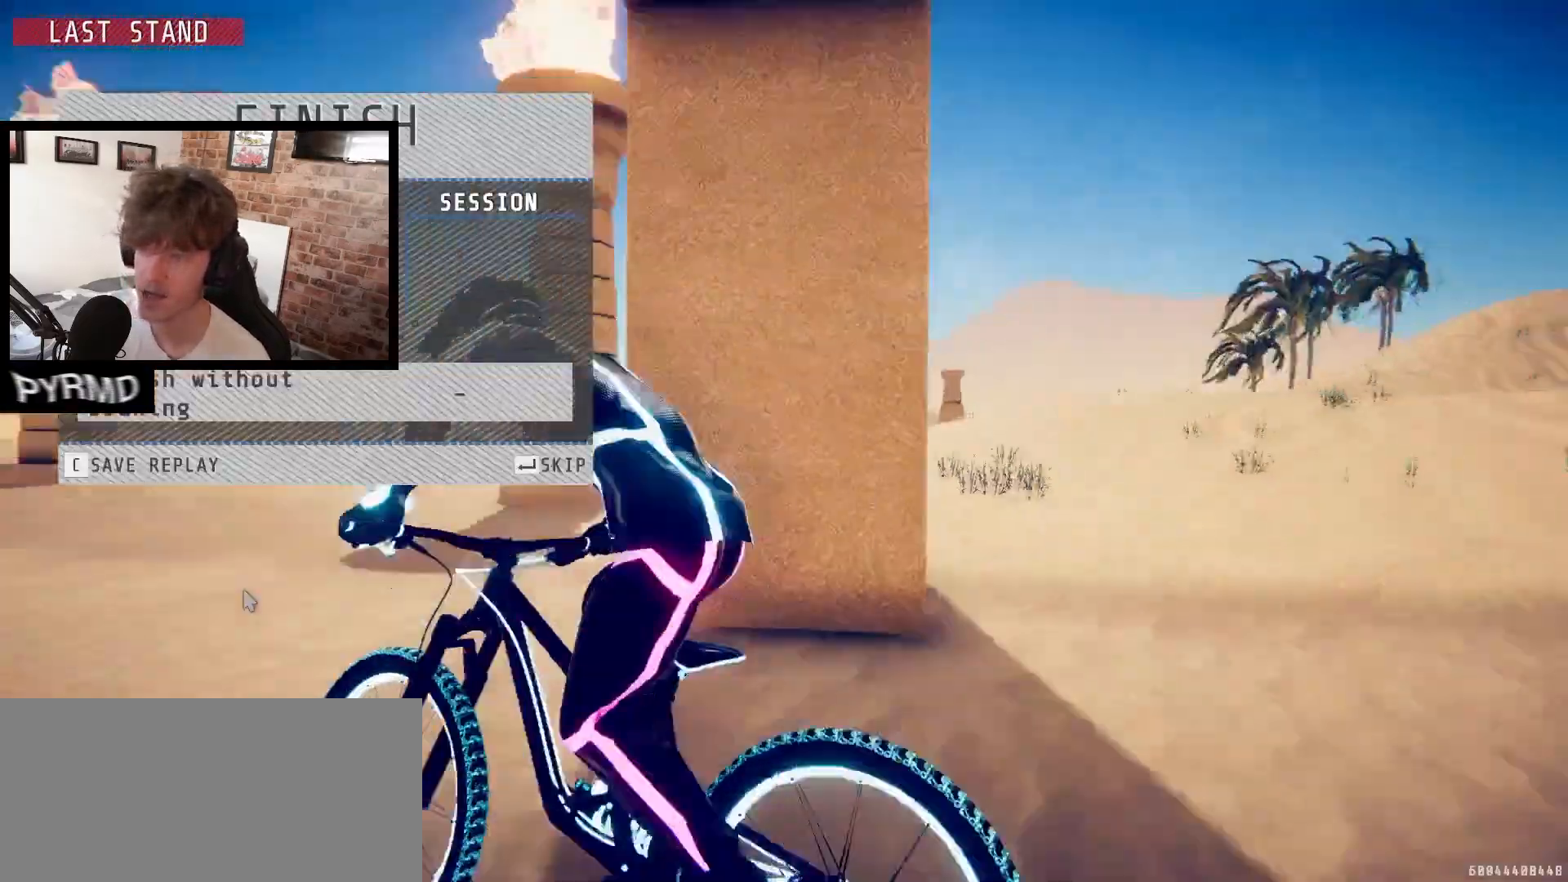
{"dt_ms": 500, "keys": [], "events": []}
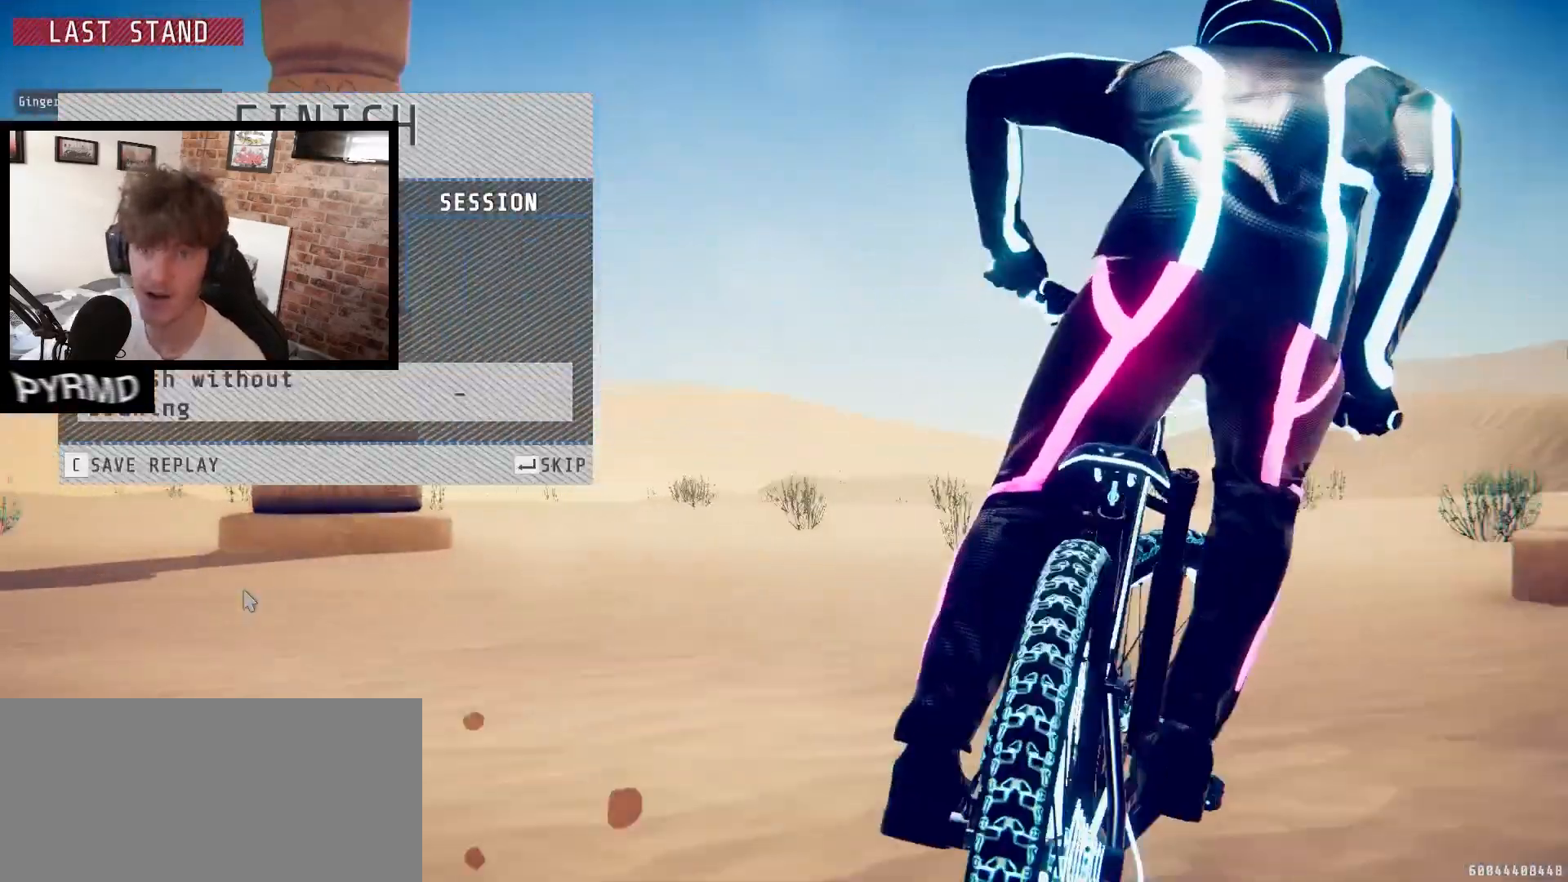
{"dt_ms": 500, "keys": [], "events": []}
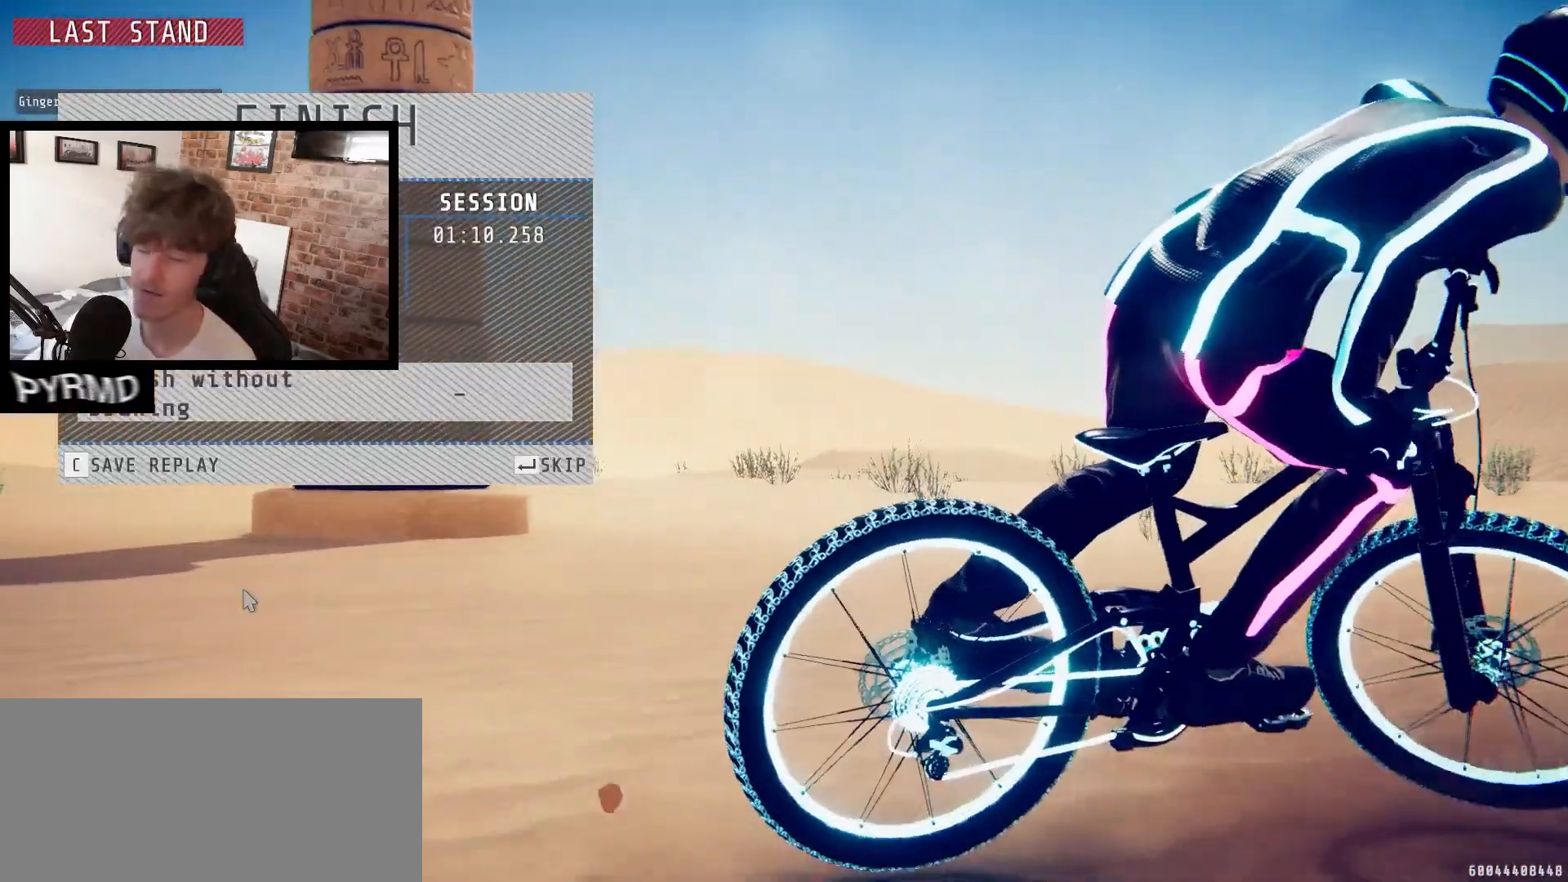
{"dt_ms": 500, "keys": [], "events": [[350, "return", "down"], [400, "return", "up"]]}
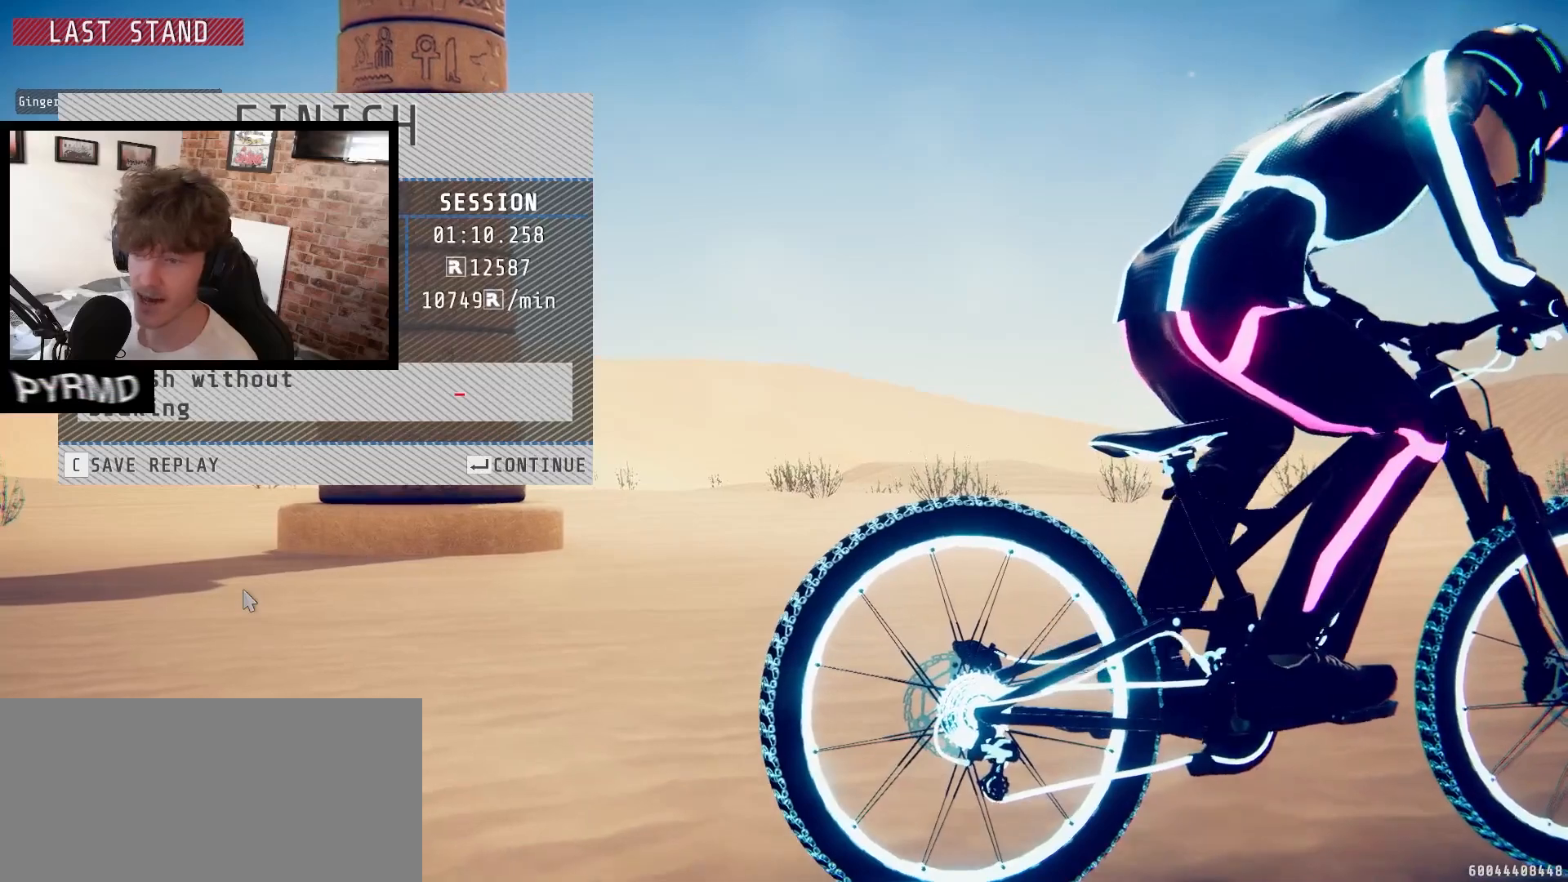
{"dt_ms": 500, "keys": [], "events": [[167, "return", "down"], [217, "return", "up"]]}
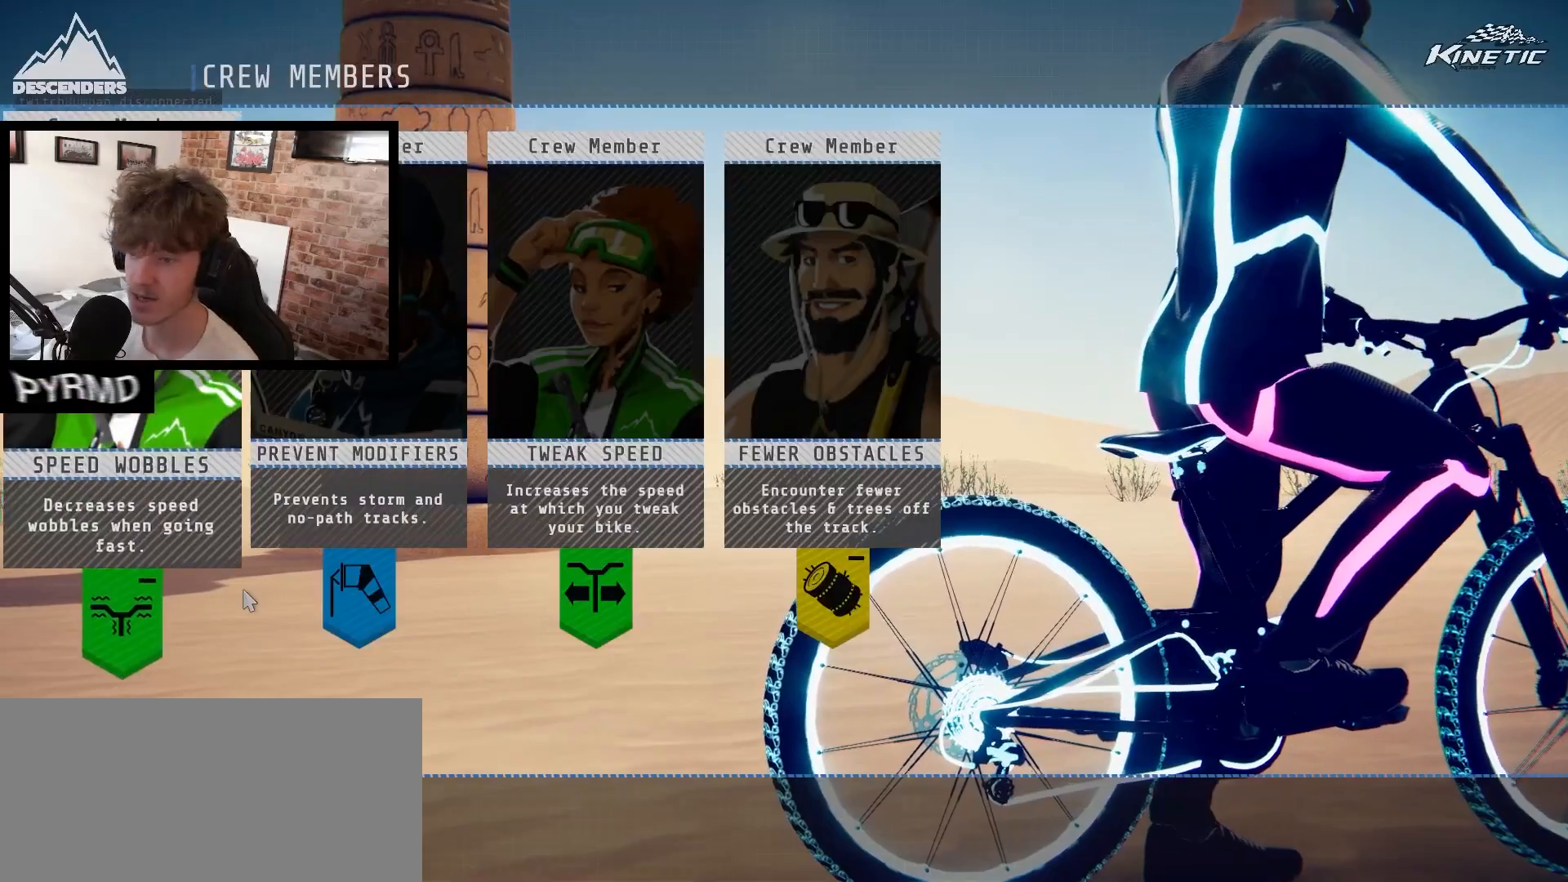
{"dt_ms": 500, "keys": [], "events": []}
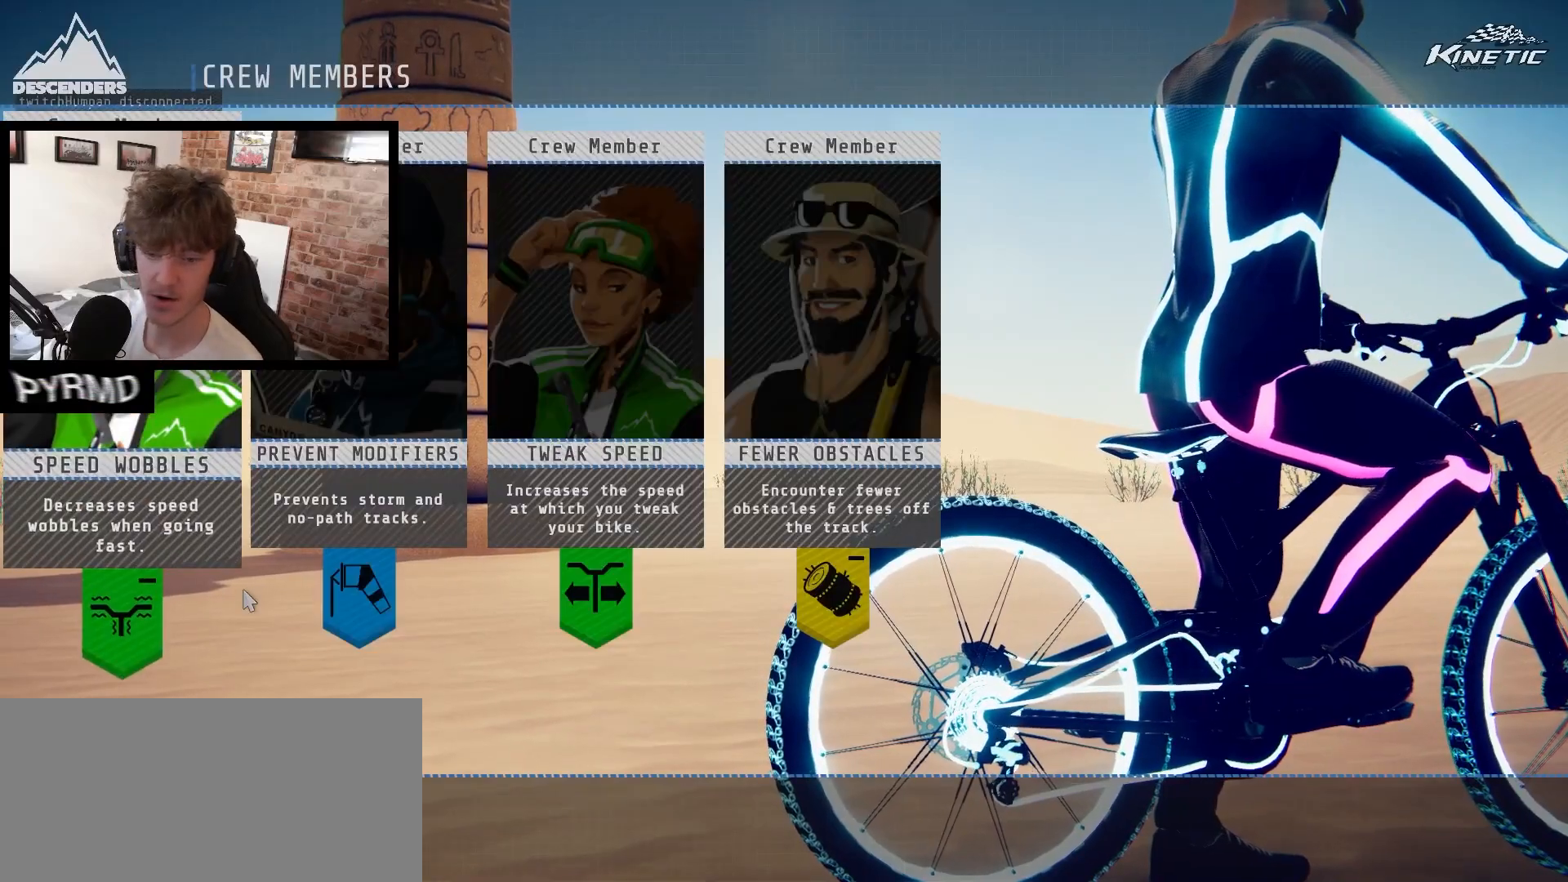
{"dt_ms": 500, "keys": [], "events": [[33, "return", "down"], [100, "return", "up"]]}
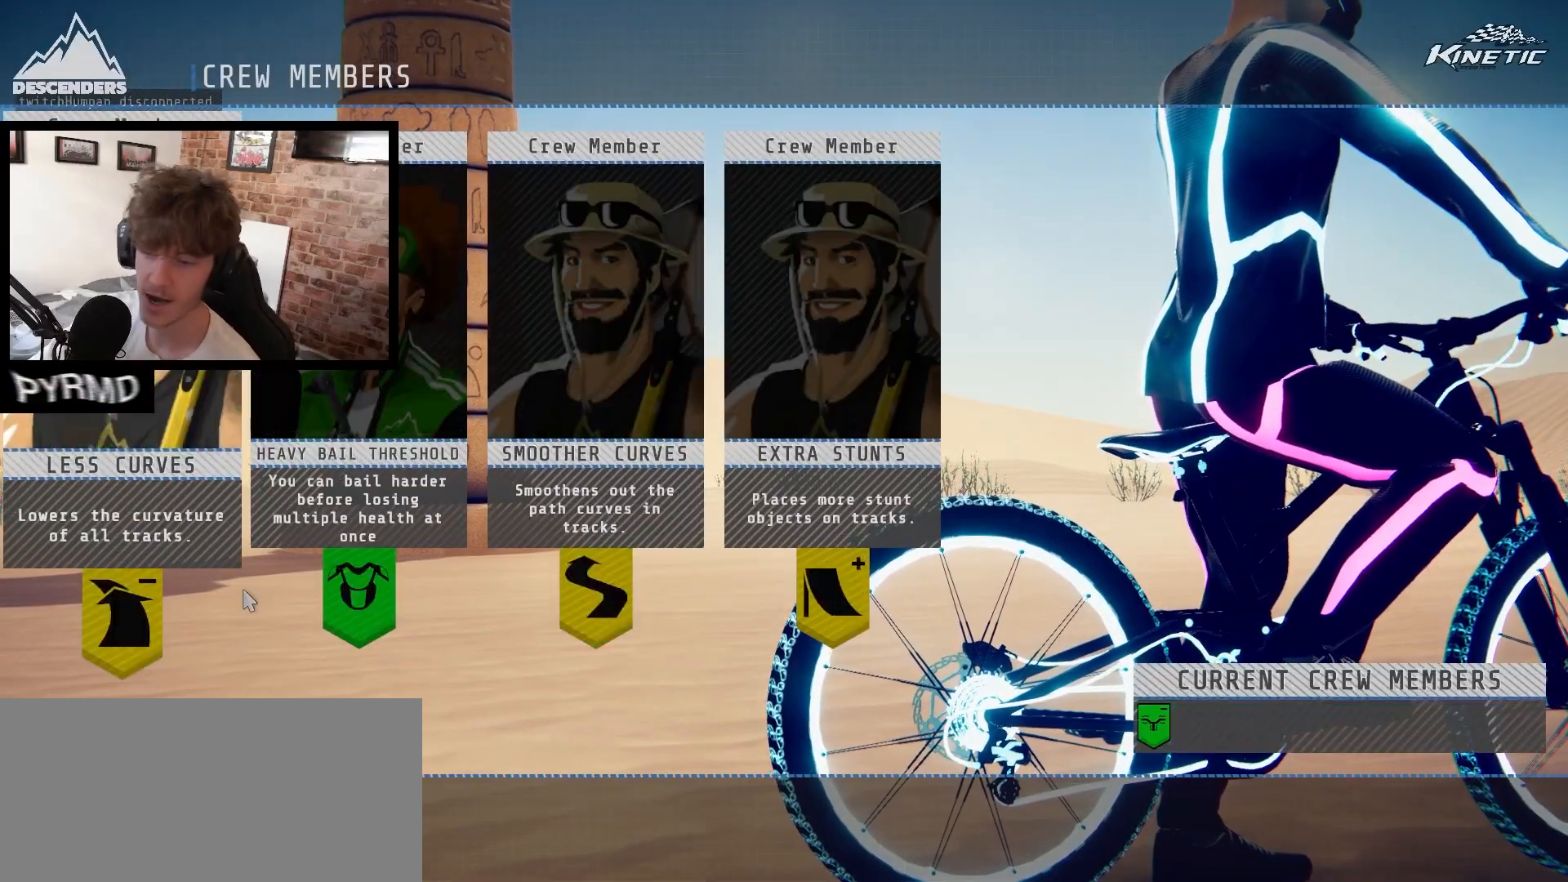
{"dt_ms": 500, "keys": [], "events": []}
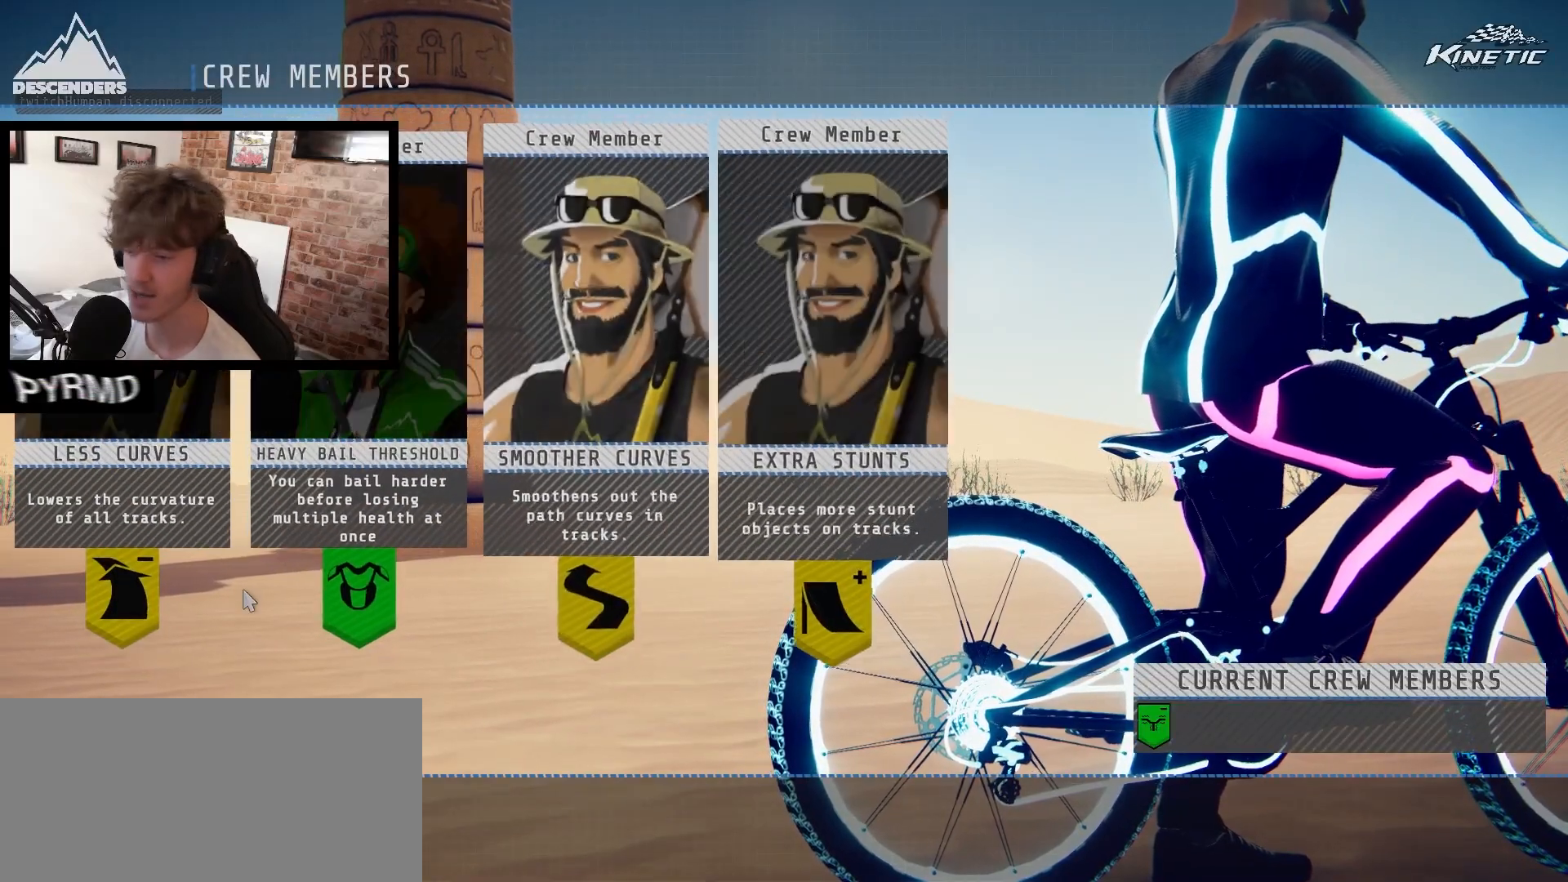
{"dt_ms": 500, "keys": [], "events": []}
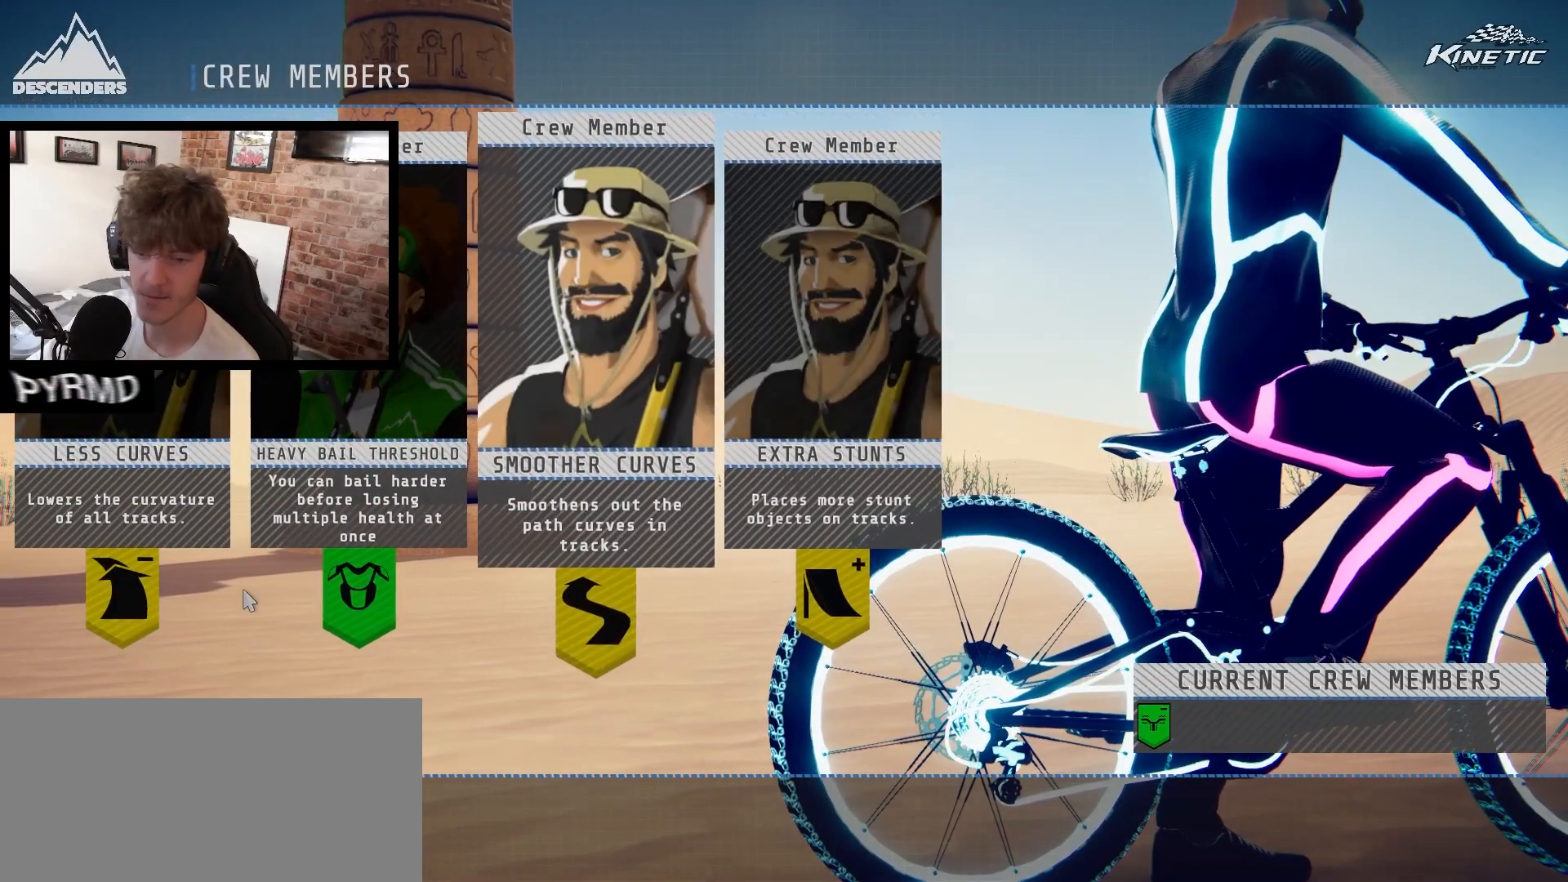
{"dt_ms": 500, "keys": [], "events": []}
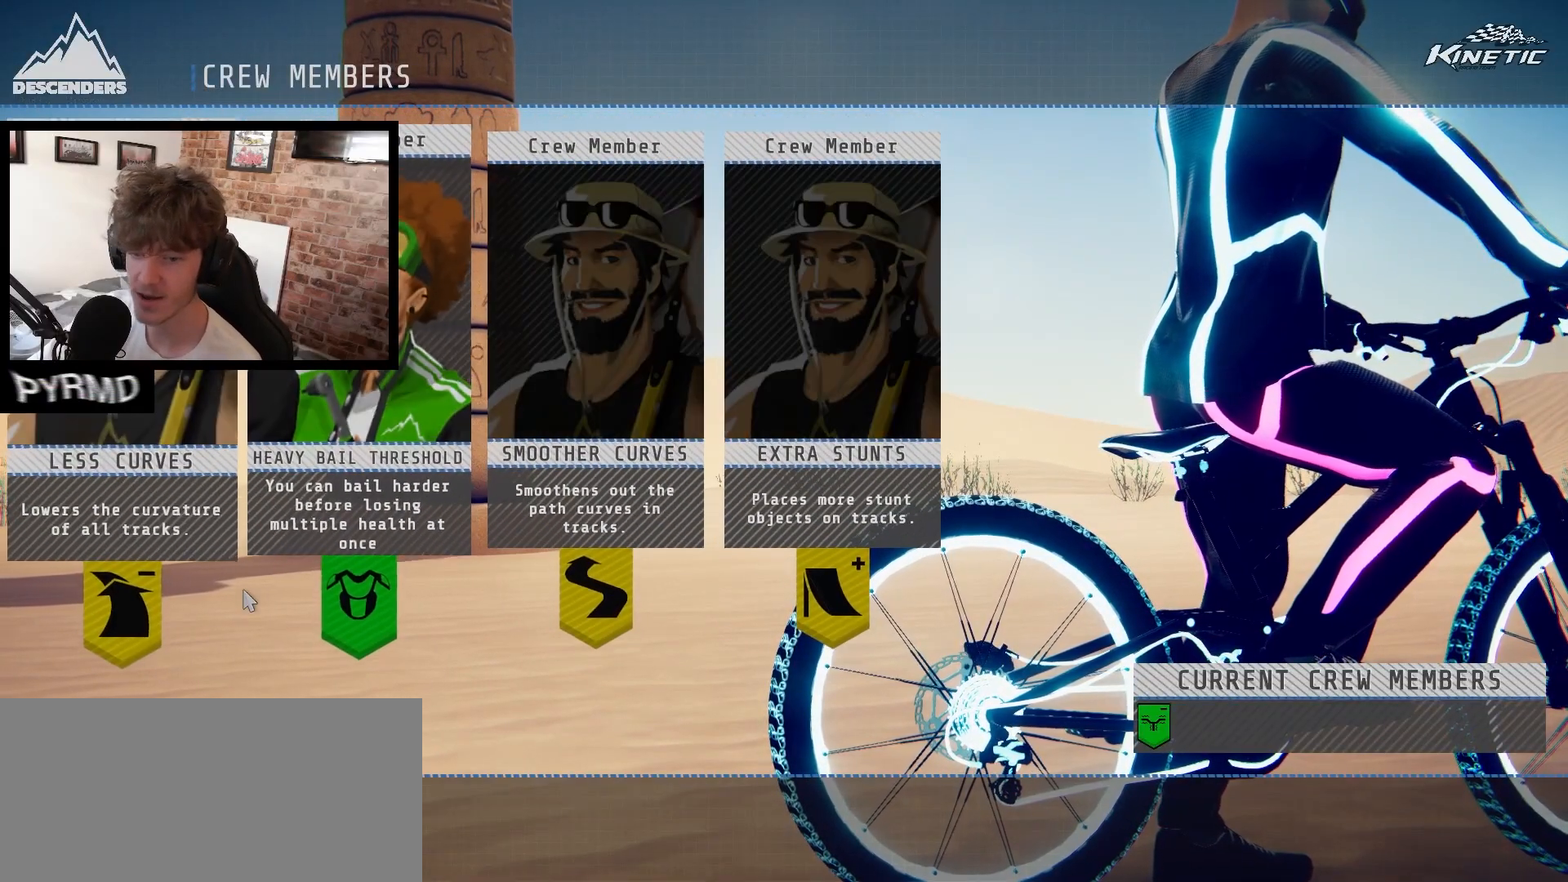
{"dt_ms": 500, "keys": [], "events": []}
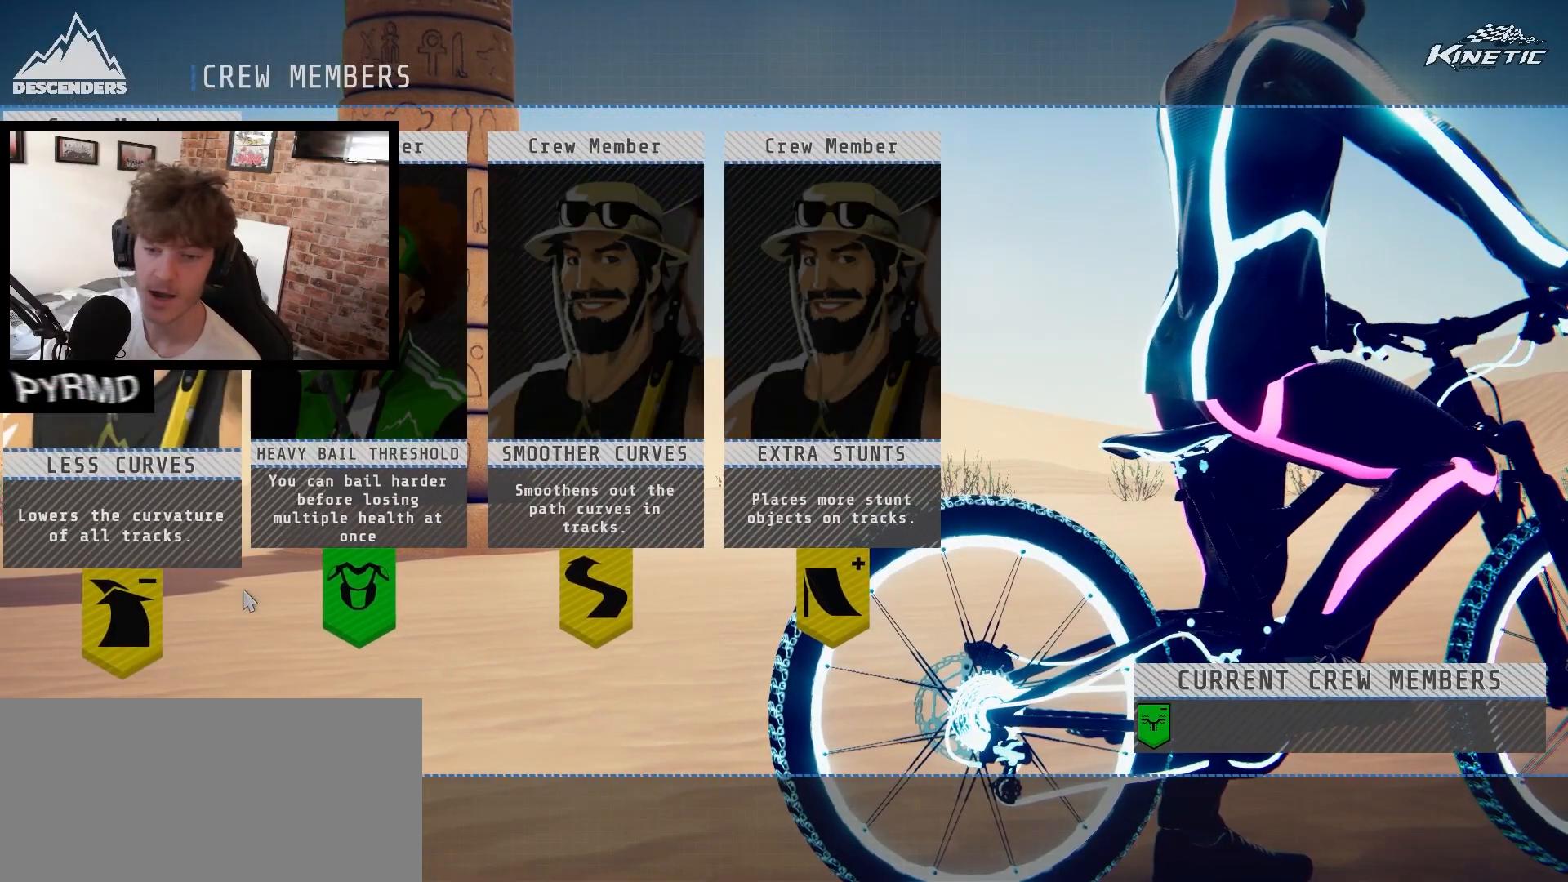
{"dt_ms": 500, "keys": [], "events": [[83, "return", "down"], [150, "return", "up"]]}
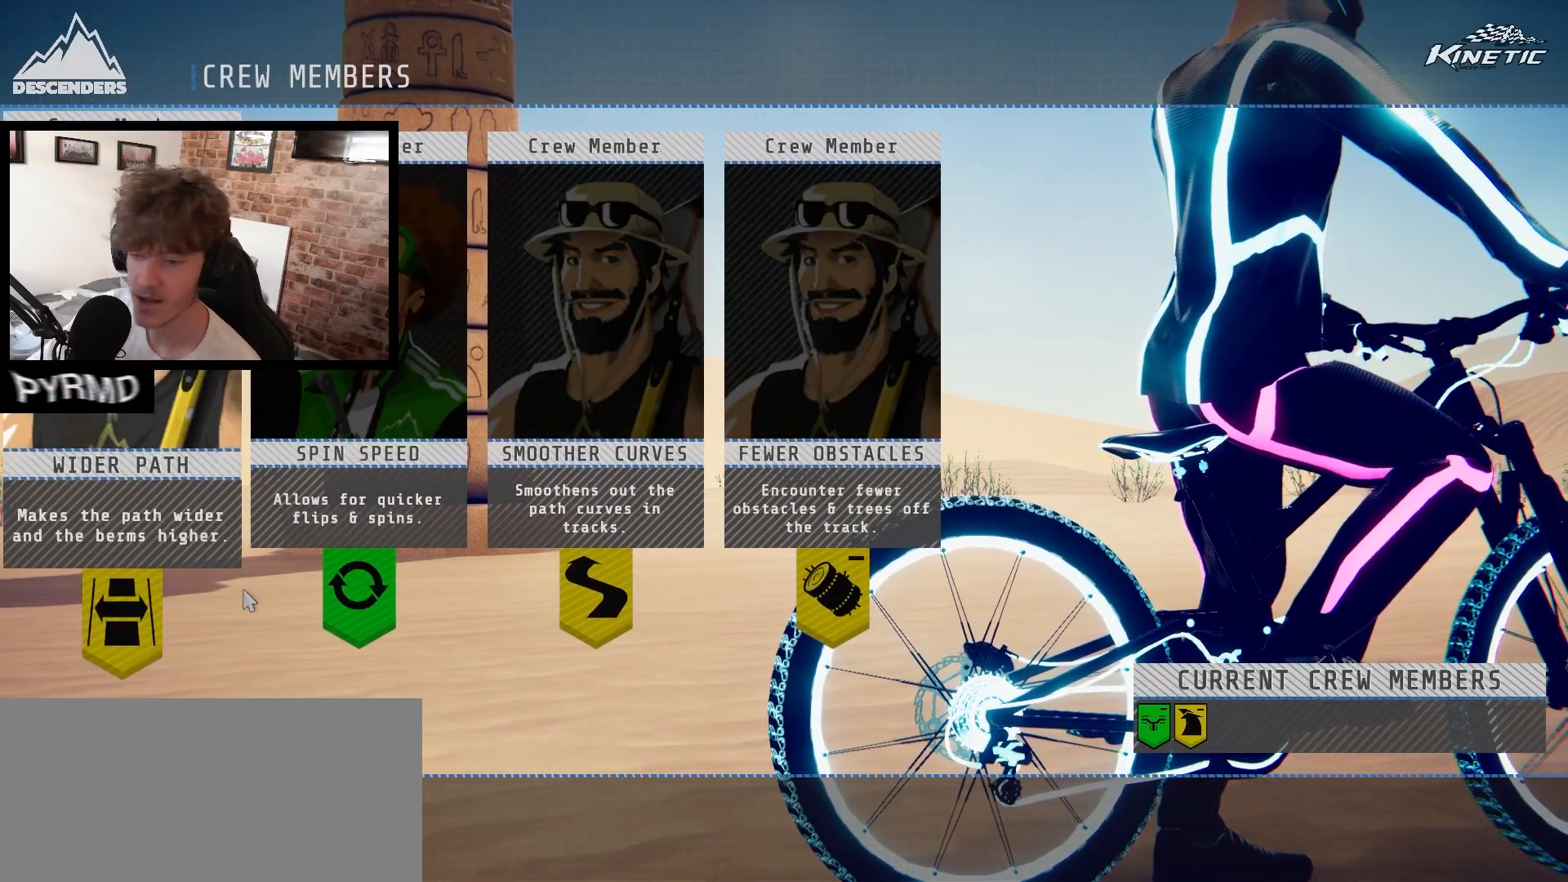
{"dt_ms": 500, "keys": ["return"], "events": [[467, "return", "down"]]}
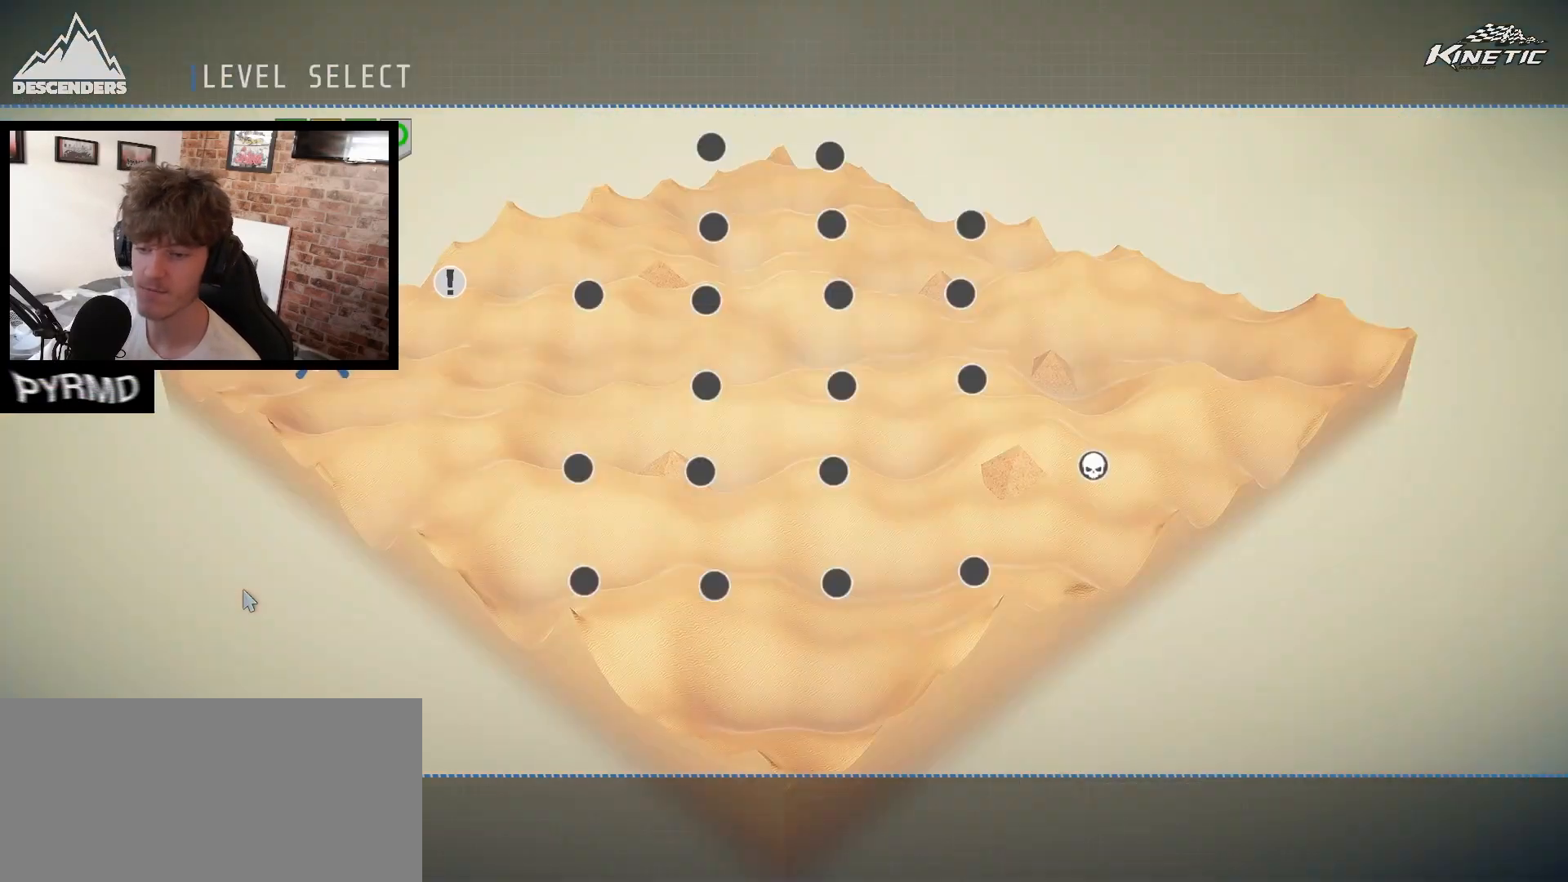
{"dt_ms": 500, "keys": [], "events": [[50, "return", "up"]]}
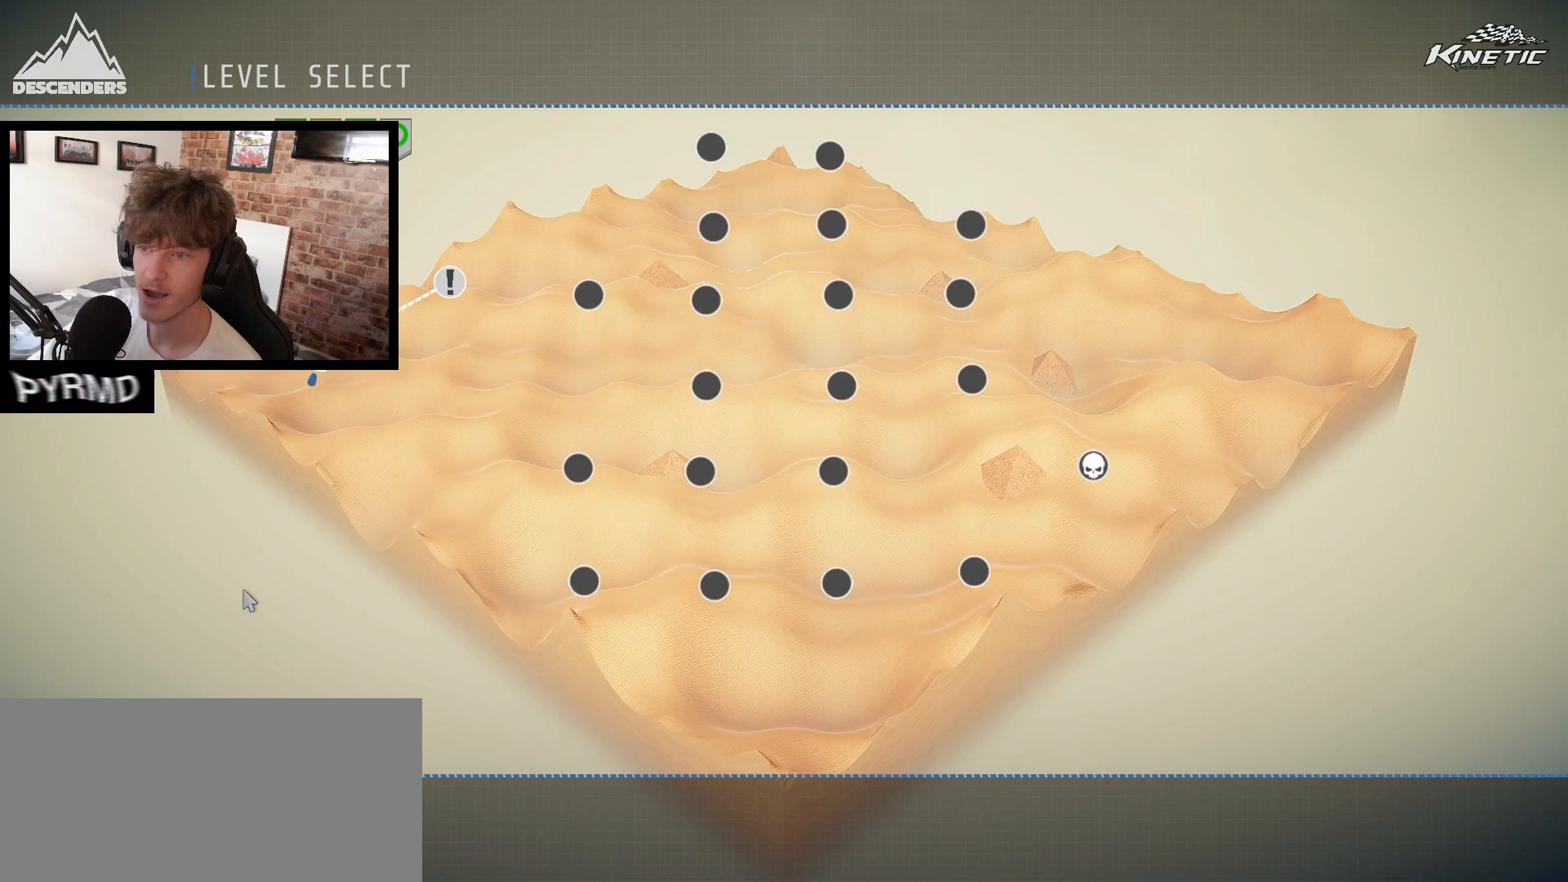
{"dt_ms": 500, "keys": [], "events": []}
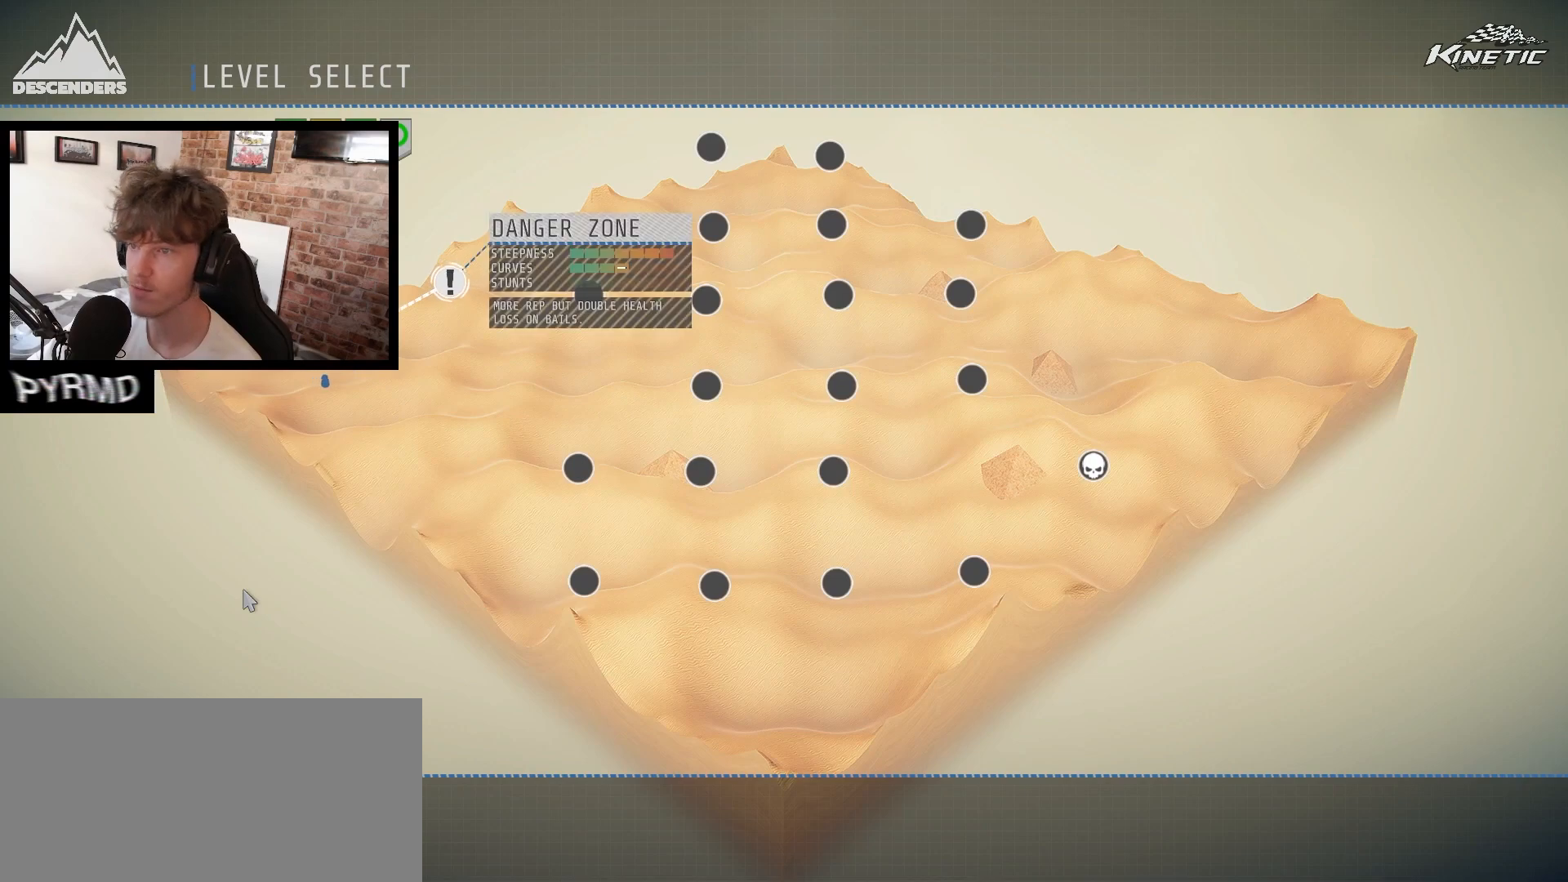
{"dt_ms": 500, "keys": [], "events": [[217, "return", "down"], [300, "return", "up"]]}
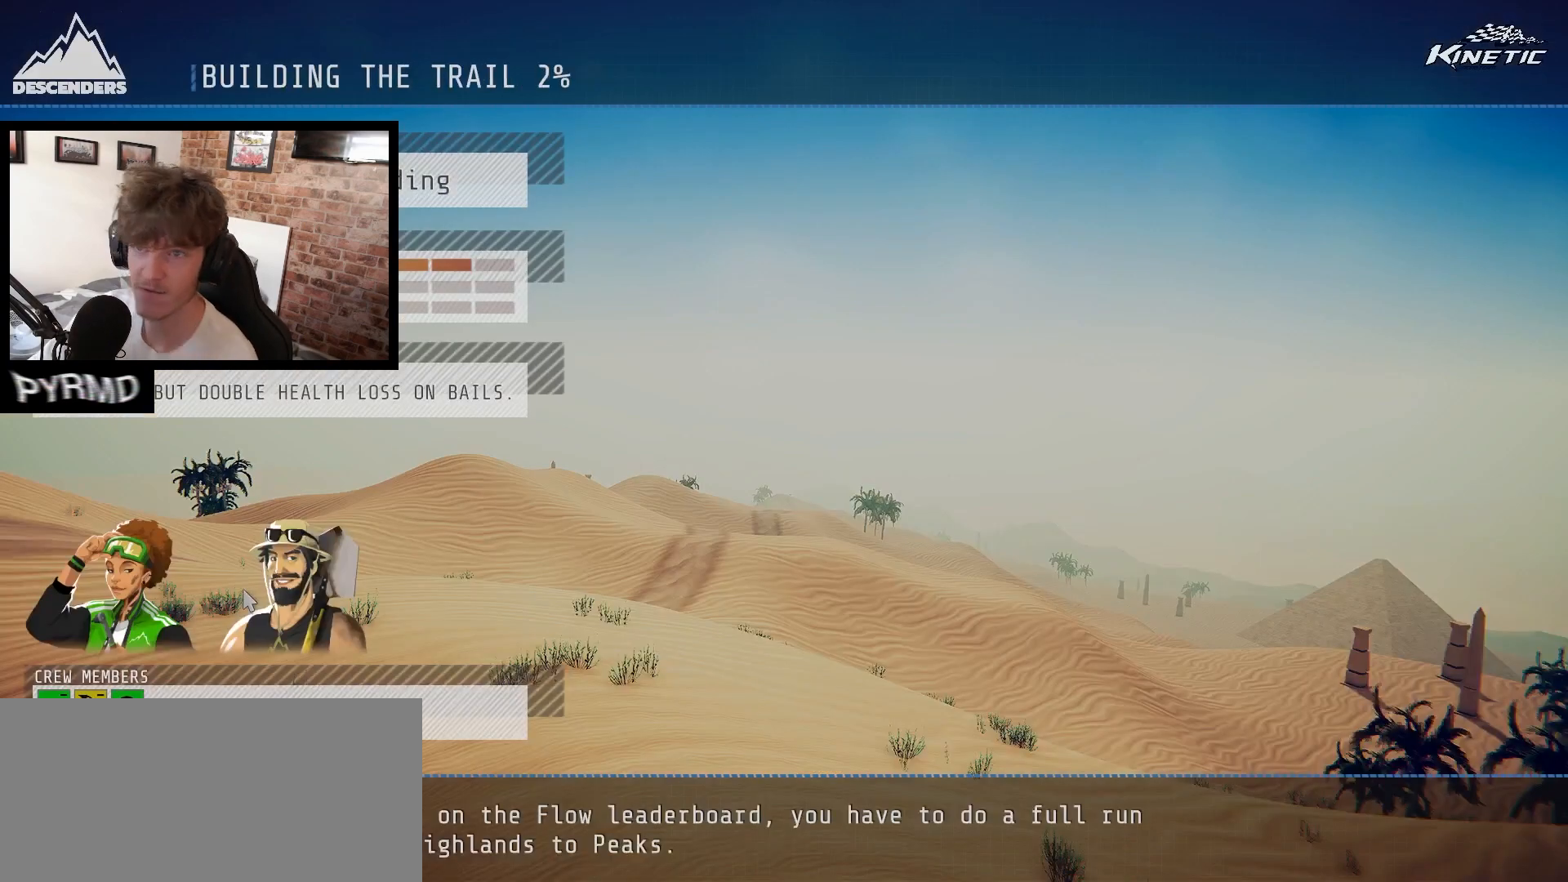
{"dt_ms": 500, "keys": [], "events": []}
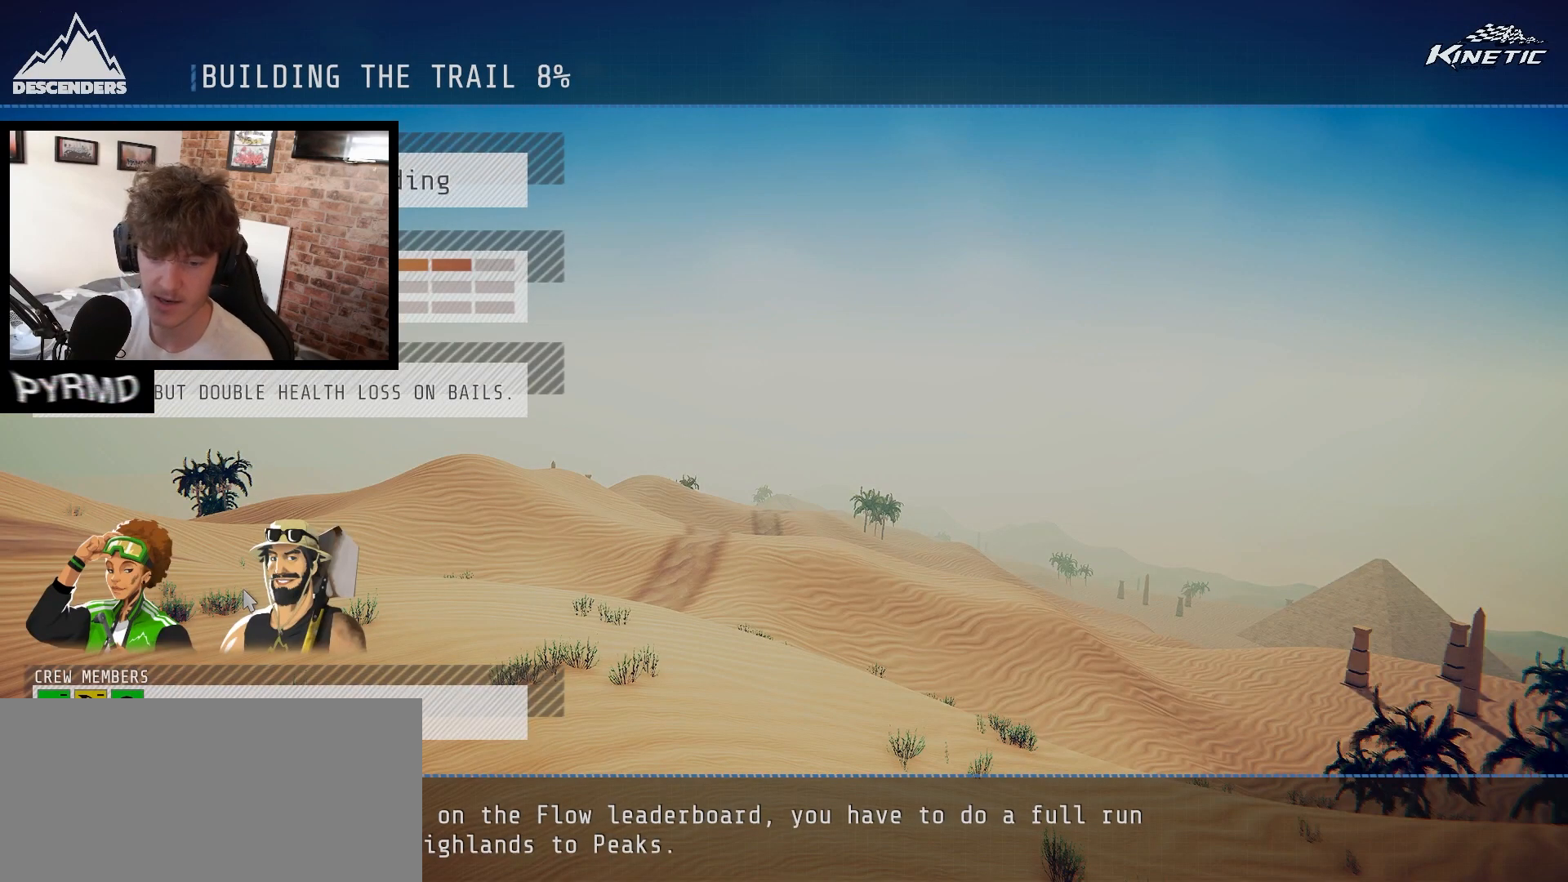
{"dt_ms": 500, "keys": ["l"], "events": [[400, "a", "down"], [450, "a", "up"], [483, "l", "down"]]}
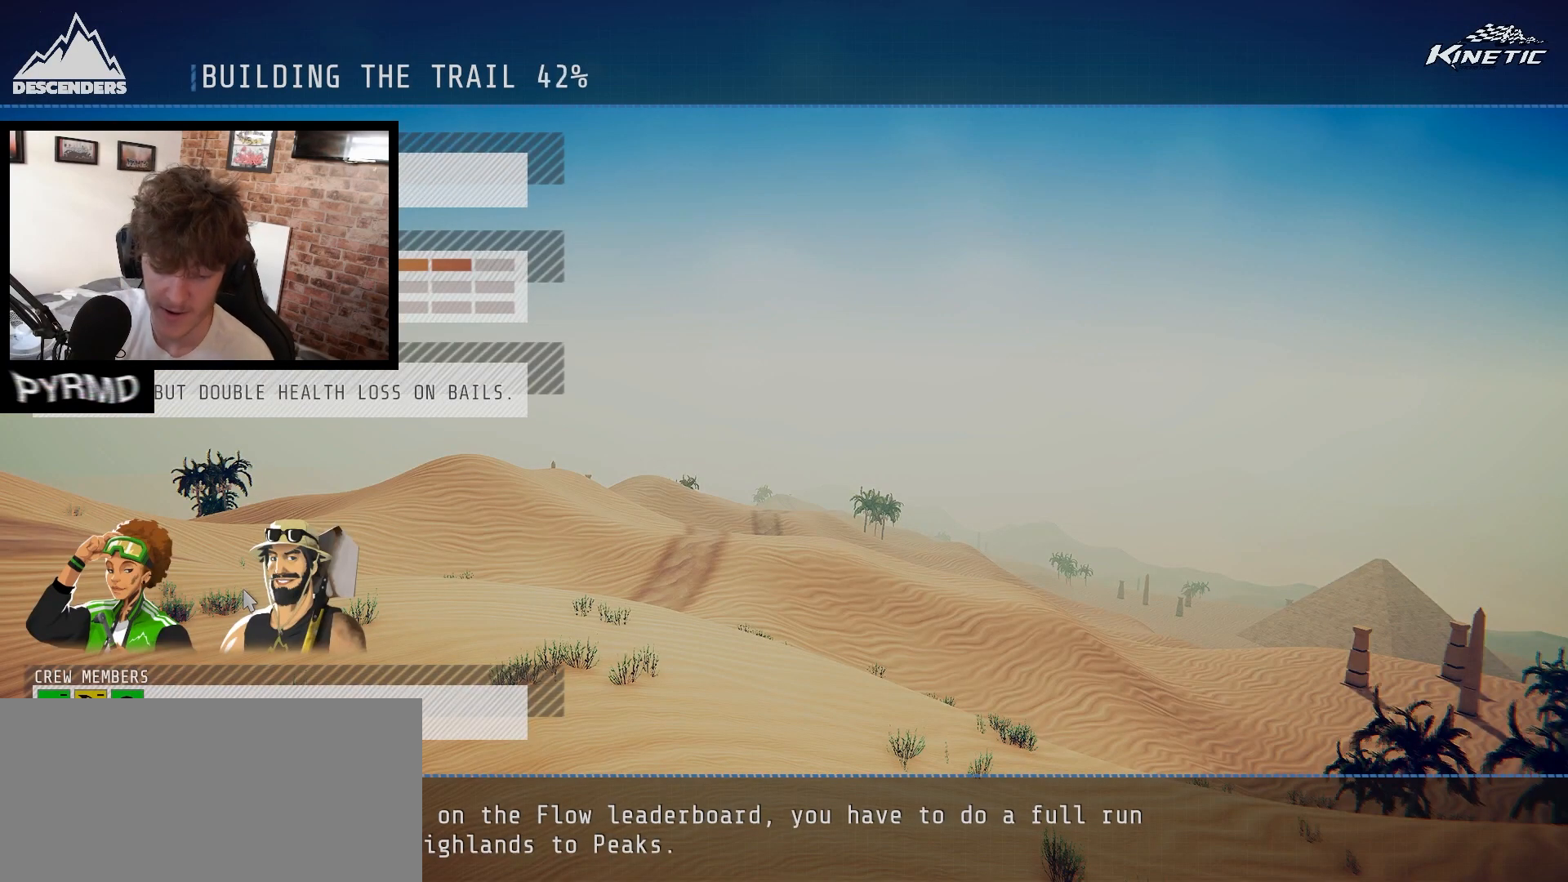
{"dt_ms": 500, "keys": ["l"], "events": [[50, "l", "up"], [133, "l", "down"], [150, "a", "down"], [217, "a", "up"], [233, "l", "up"], [300, "j", "down"], [367, "j", "up"], [417, "a", "down"], [467, "l", "down"], [483, "a", "up"]]}
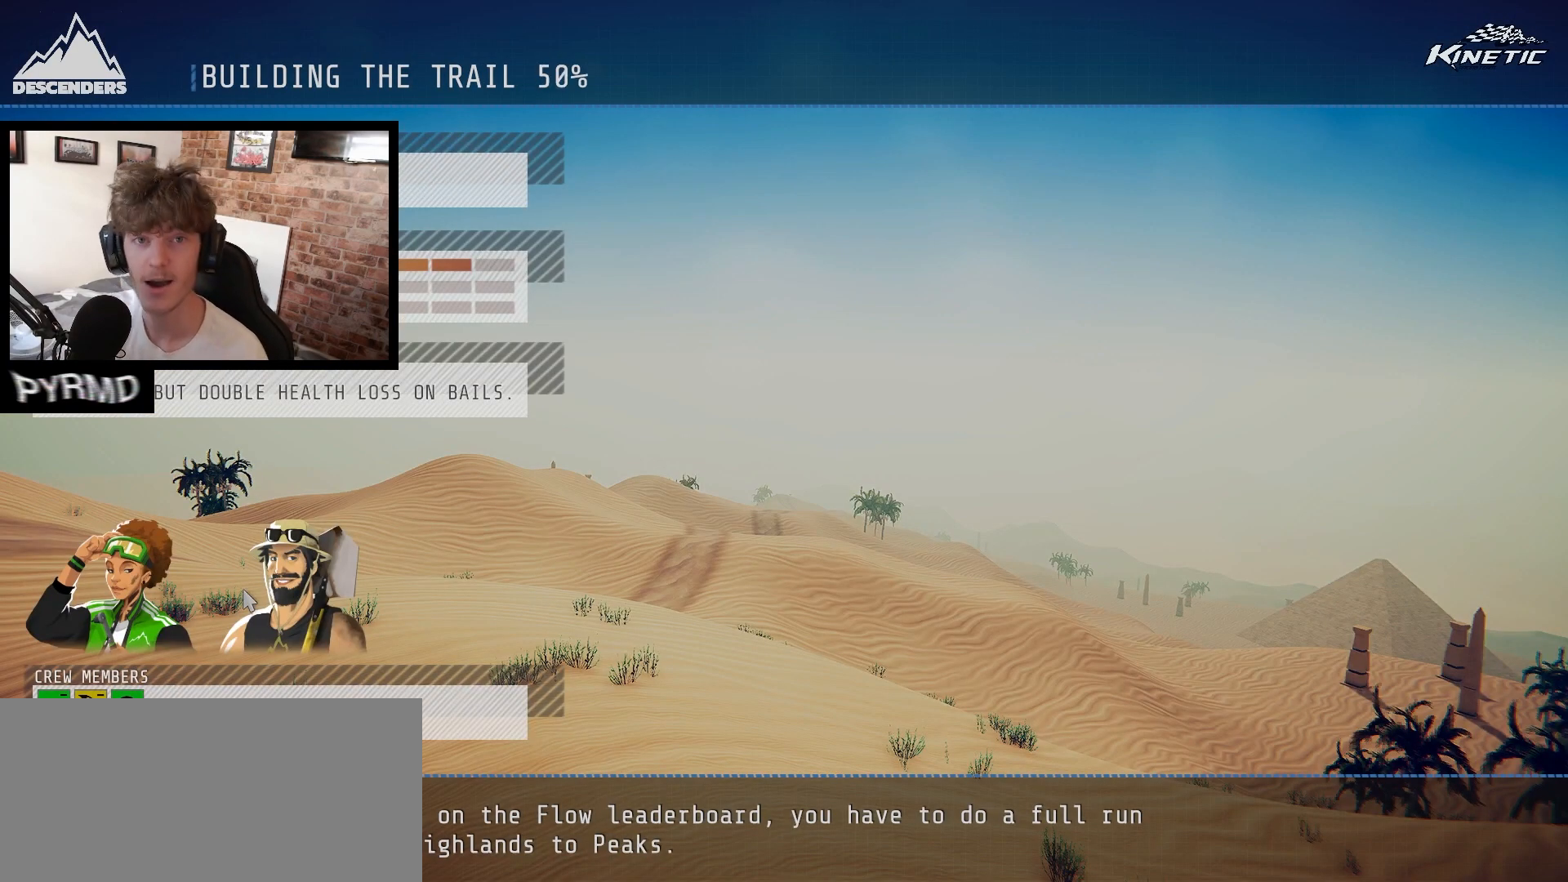
{"dt_ms": 500, "keys": [], "events": [[50, "l", "up"], [150, "l", "down"], [200, "l", "up"]]}
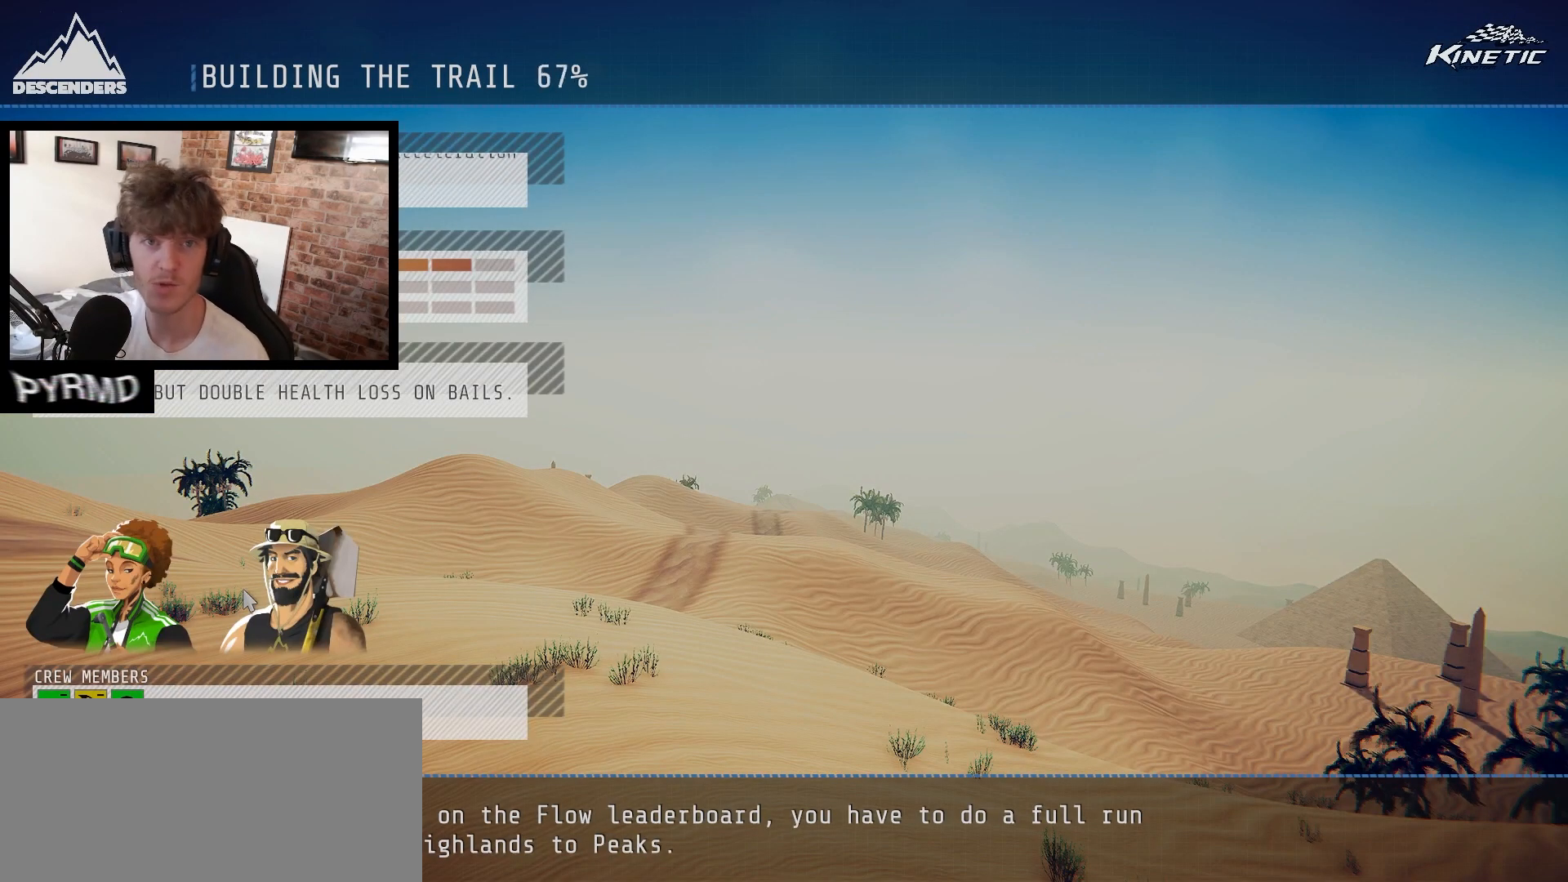
{"dt_ms": 500, "keys": [], "events": [[250, "l", "down"], [317, "l", "up"], [417, "l", "down"], [500, "l", "up"]]}
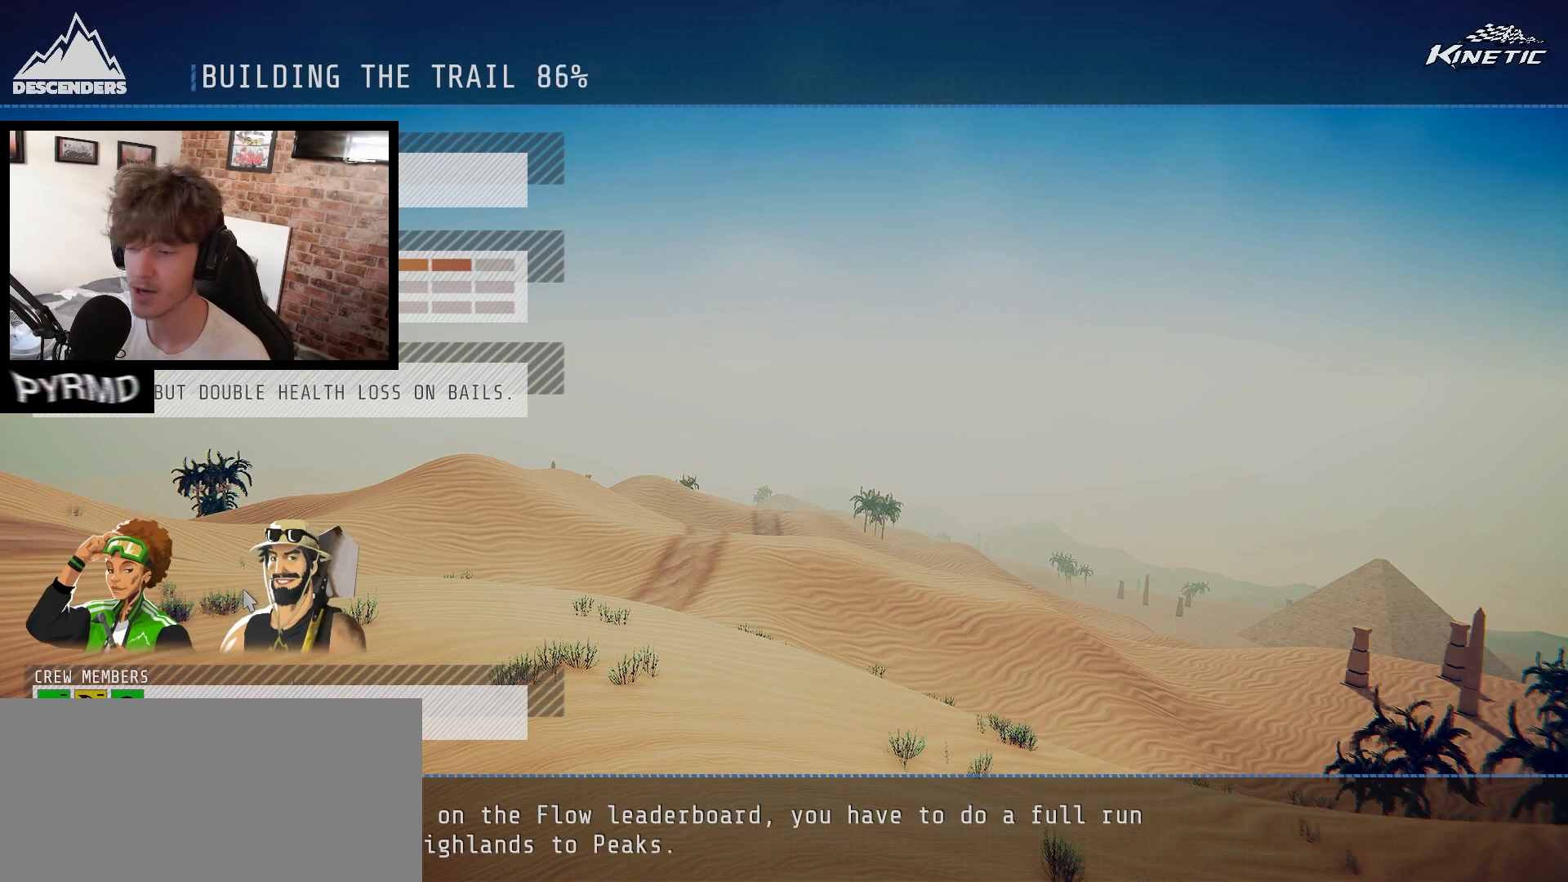
{"dt_ms": 500, "keys": ["l"], "events": [[100, "l", "down"], [117, "j", "down"], [150, "j", "up"], [150, "l", "up"], [283, "l", "down"], [383, "l", "up"], [500, "l", "down"]]}
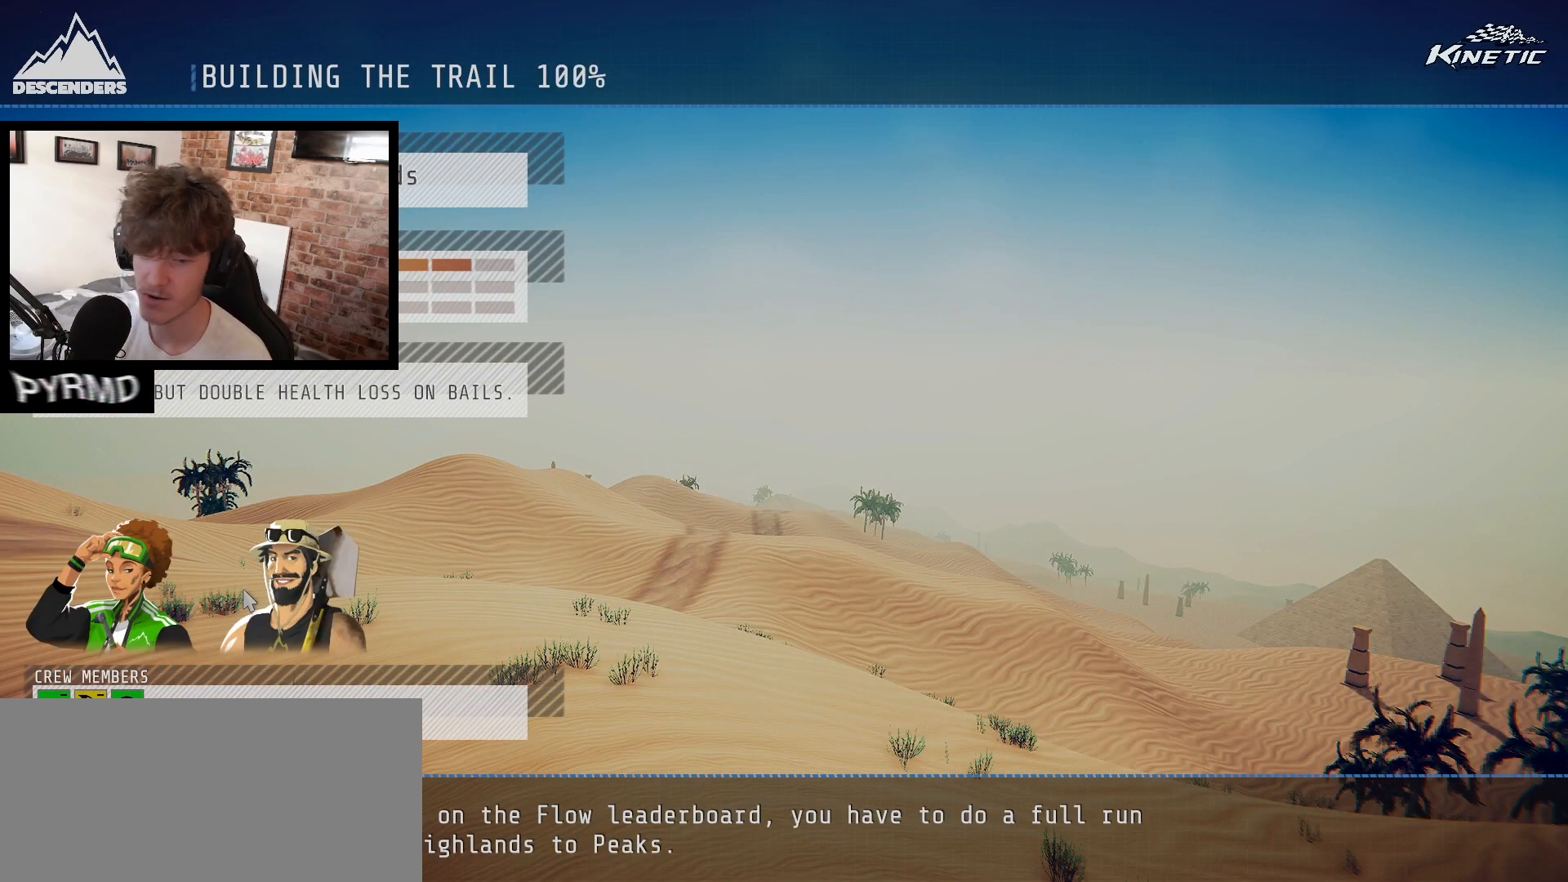
{"dt_ms": 500, "keys": [], "events": [[67, "l", "up"]]}
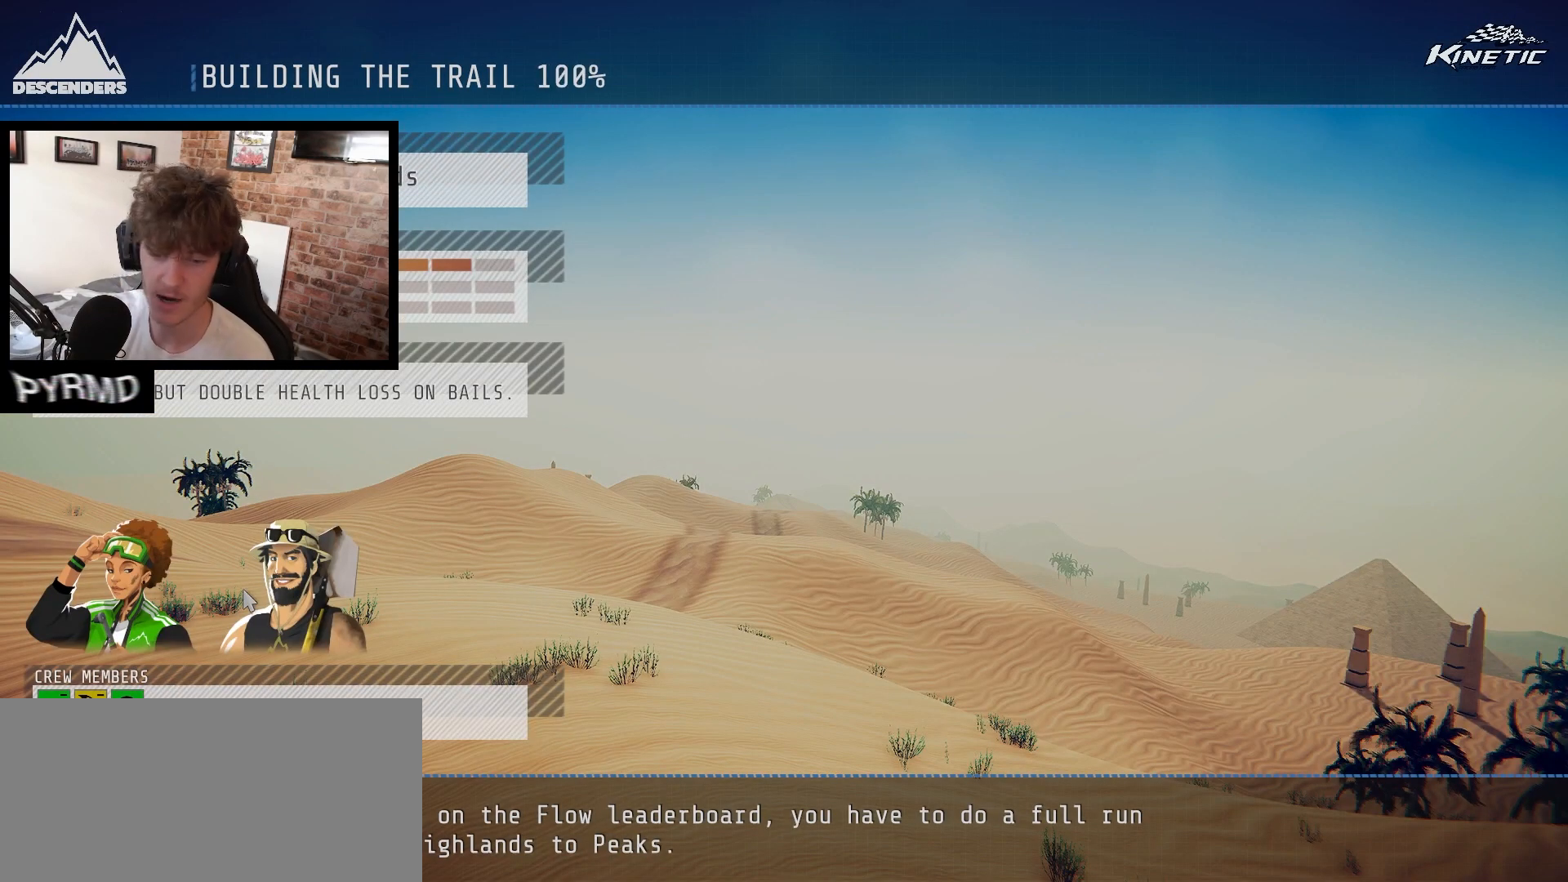
{"dt_ms": 500, "keys": [], "events": []}